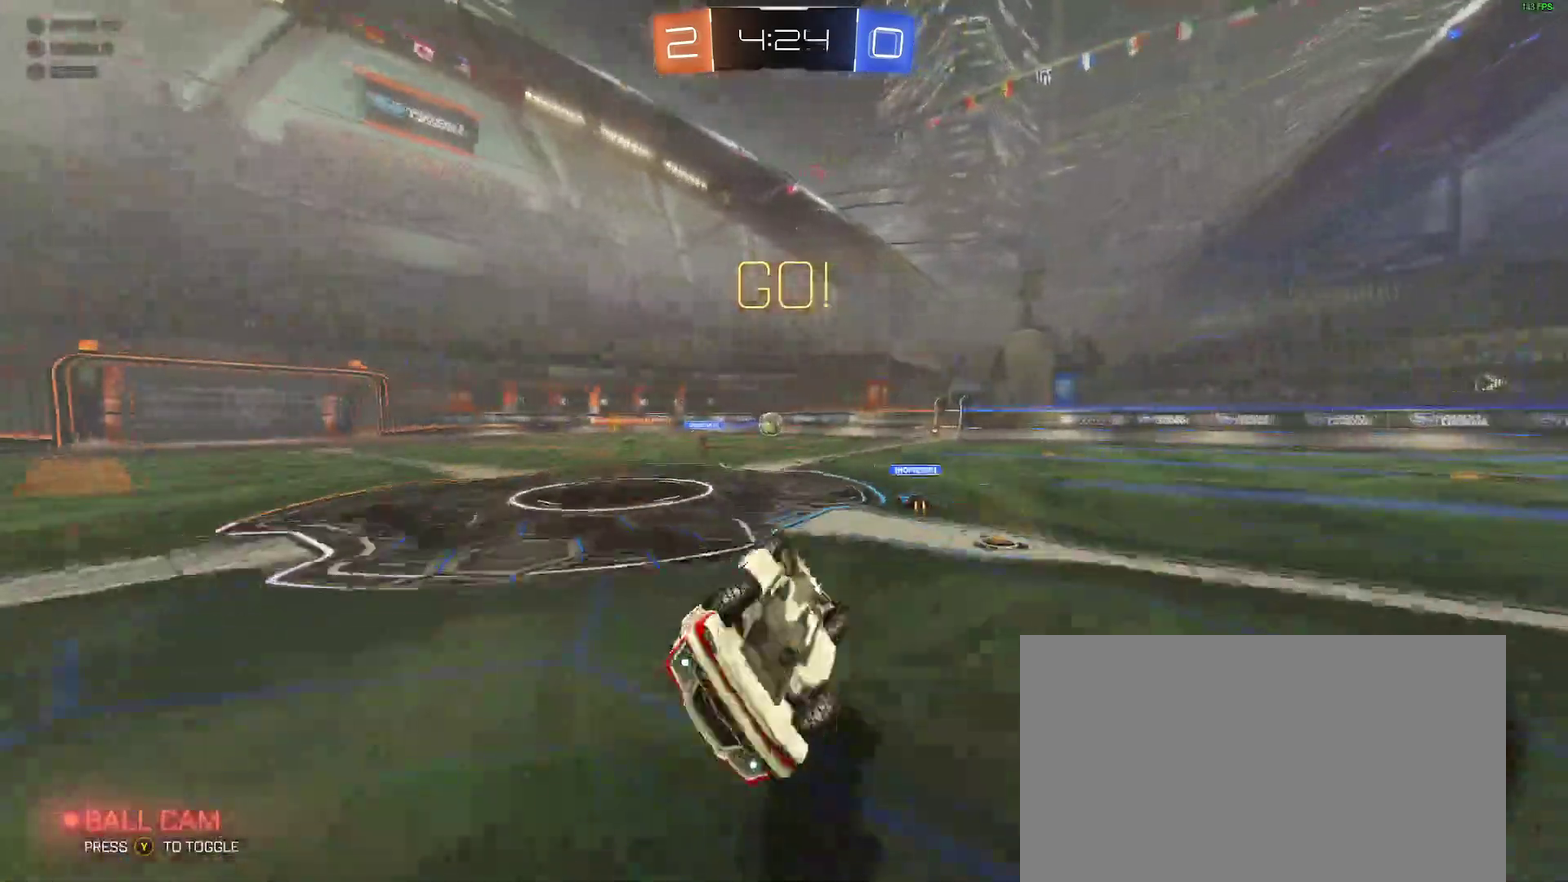
Gameplay with a controller (Xbox layout); each line is a JSON object with the inputs held at the frame after it. "events" lists button and stick changes between this image and that frame as [ms after this image, input, new state], when the widget could be followed in between. Not read: L1 R1.
{"buttons": ["R2"], "left_stick": "right", "right_stick": "center", "events": [[150, "L2", "up"], [433, "left_stick", "right"]]}
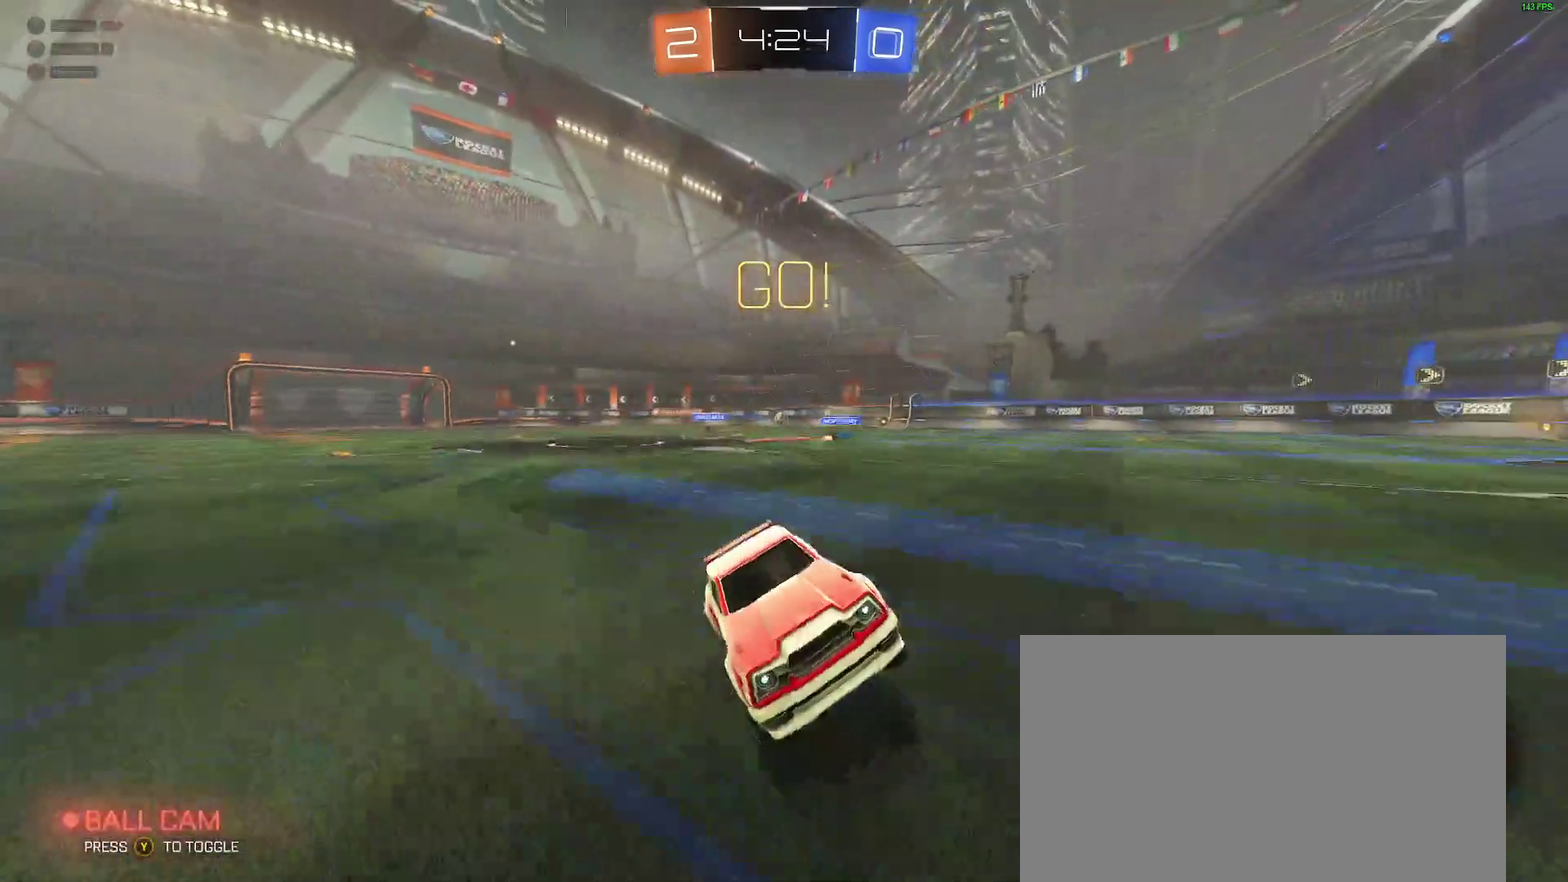
{"buttons": ["R2"], "left_stick": "right", "right_stick": "center", "events": []}
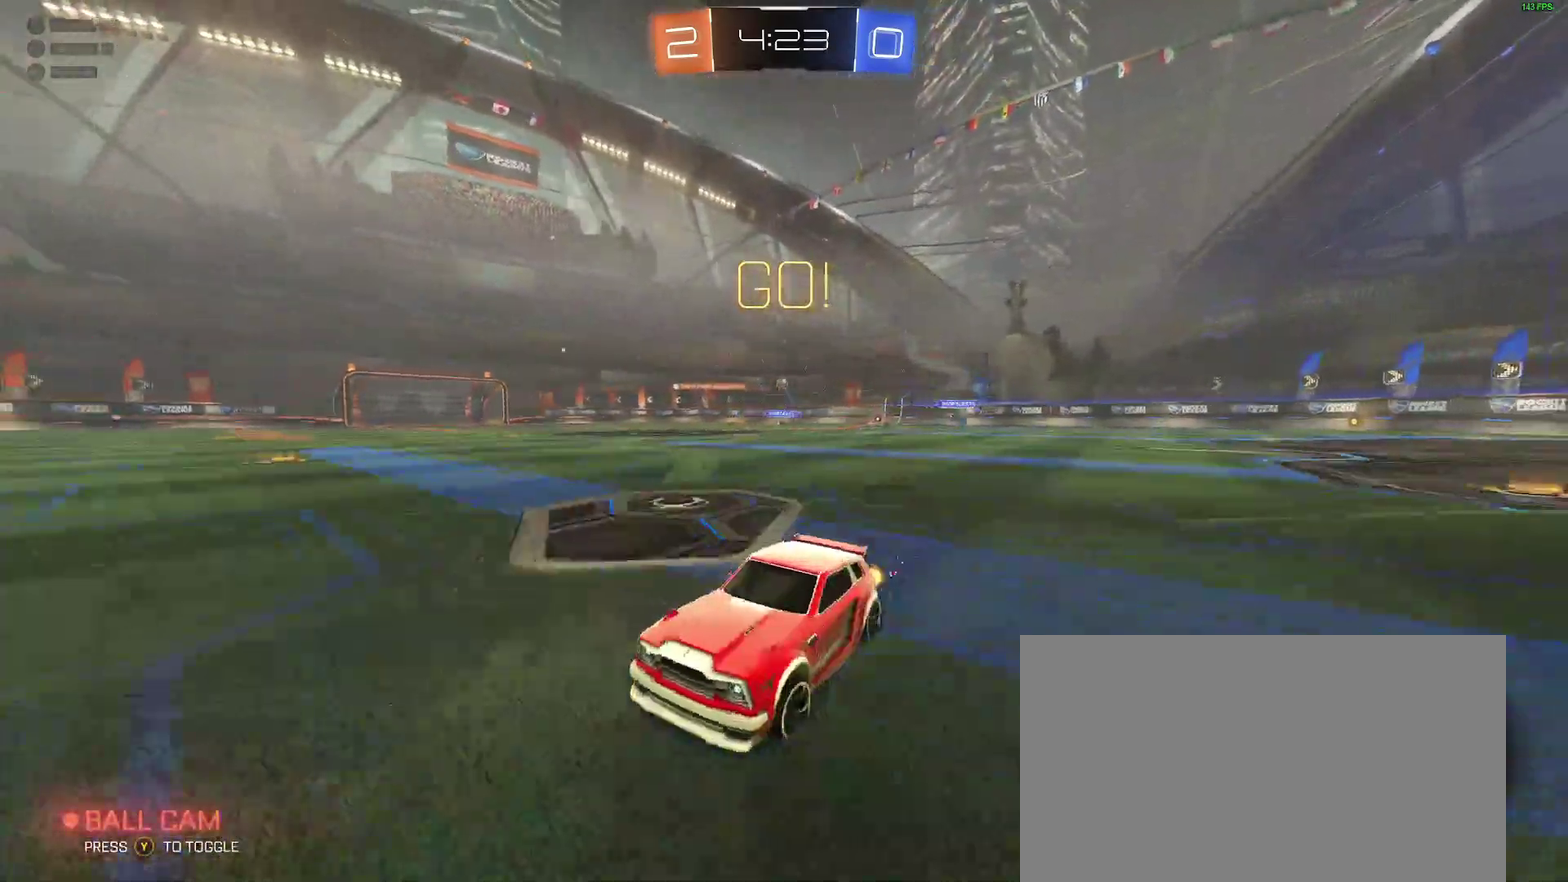
{"buttons": ["R2"], "left_stick": "center", "right_stick": "center", "events": [[333, "Y", "down"], [367, "left_stick", "center"], [433, "Y", "up"]]}
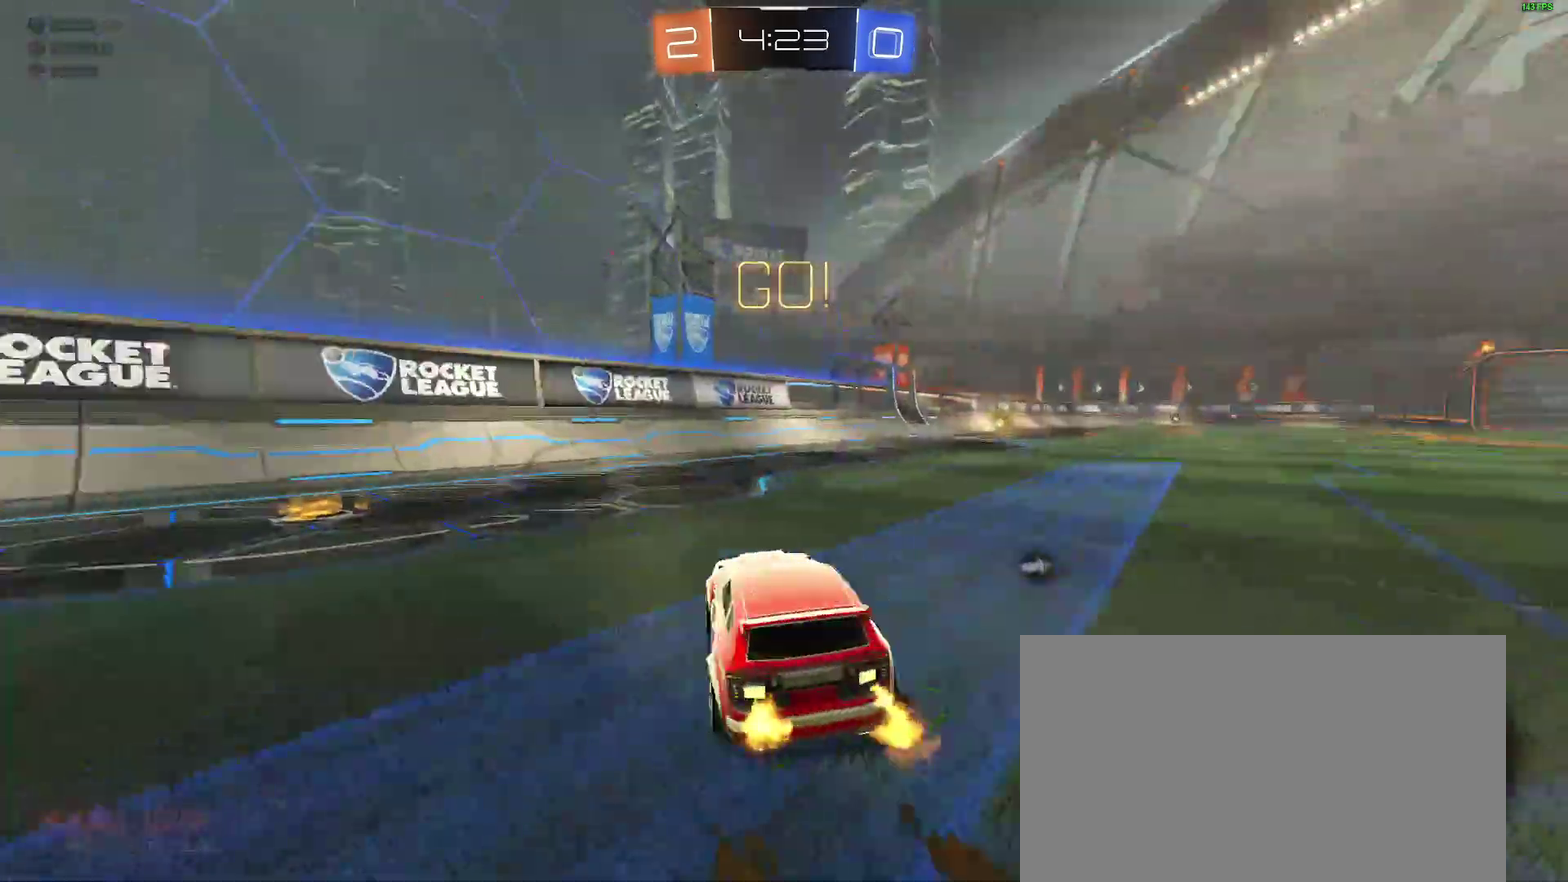
{"buttons": ["R2"], "left_stick": "center", "right_stick": "center", "events": [[17, "left_stick", "right"], [233, "left_stick", "center"], [300, "Y", "down"], [400, "Y", "up"]]}
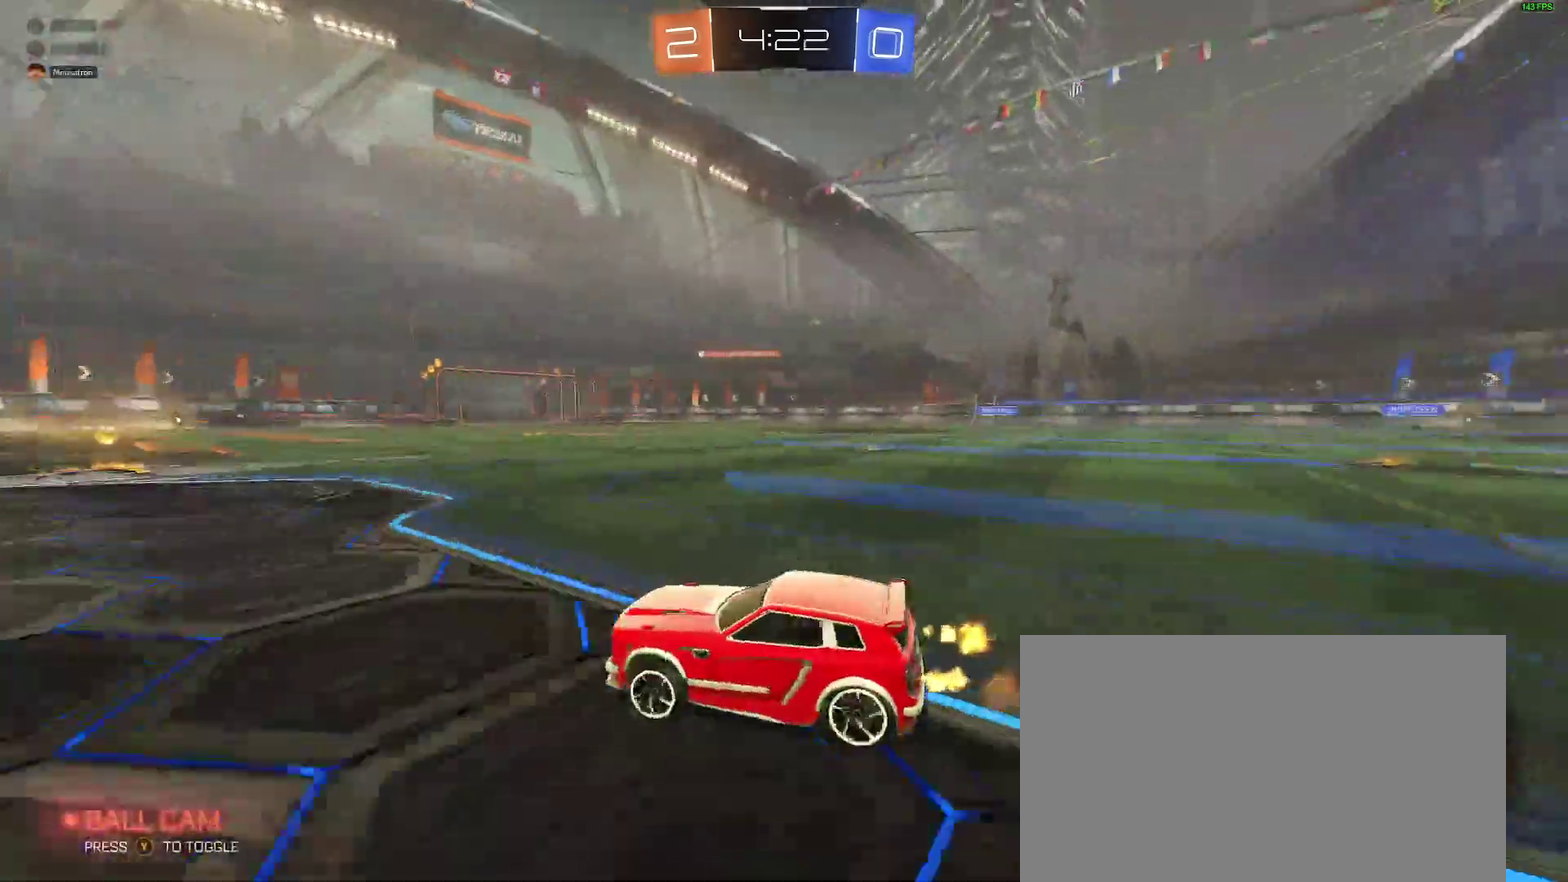
{"buttons": ["R2"], "left_stick": "right", "right_stick": "center", "events": [[183, "left_stick", "right"], [300, "left_stick", "center"], [400, "left_stick", "right"]]}
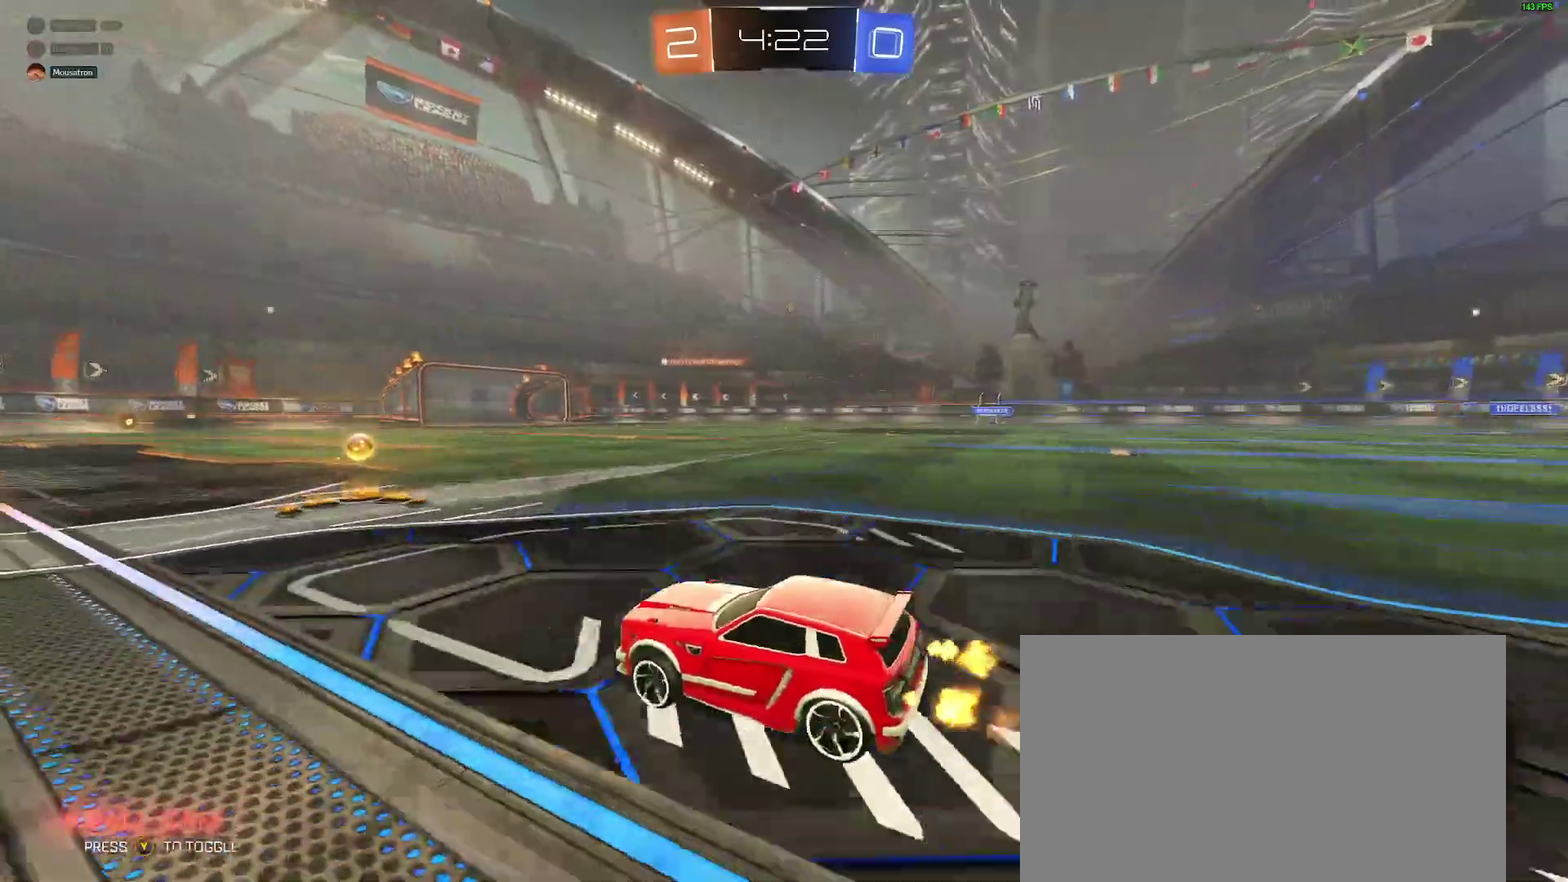
{"buttons": ["B", "R2"], "left_stick": "center", "right_stick": "center", "events": [[167, "left_stick", "center"], [417, "B", "down"]]}
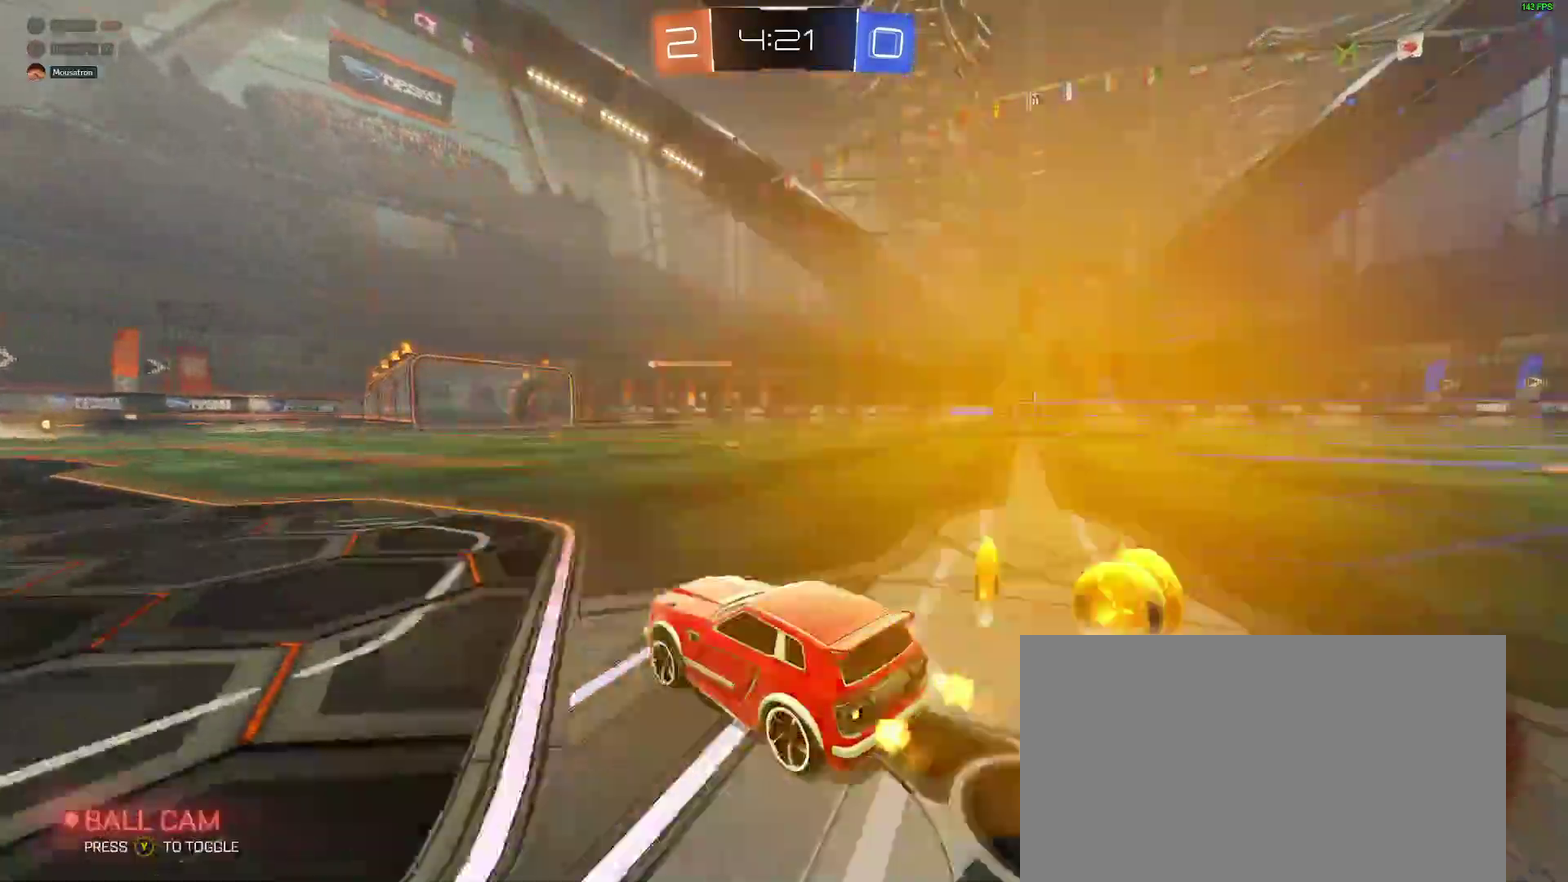
{"buttons": ["B", "R2"], "left_stick": "center", "right_stick": "center", "events": [[33, "left_stick", "left"], [100, "left_stick", "center"], [183, "B", "up"], [467, "B", "down"]]}
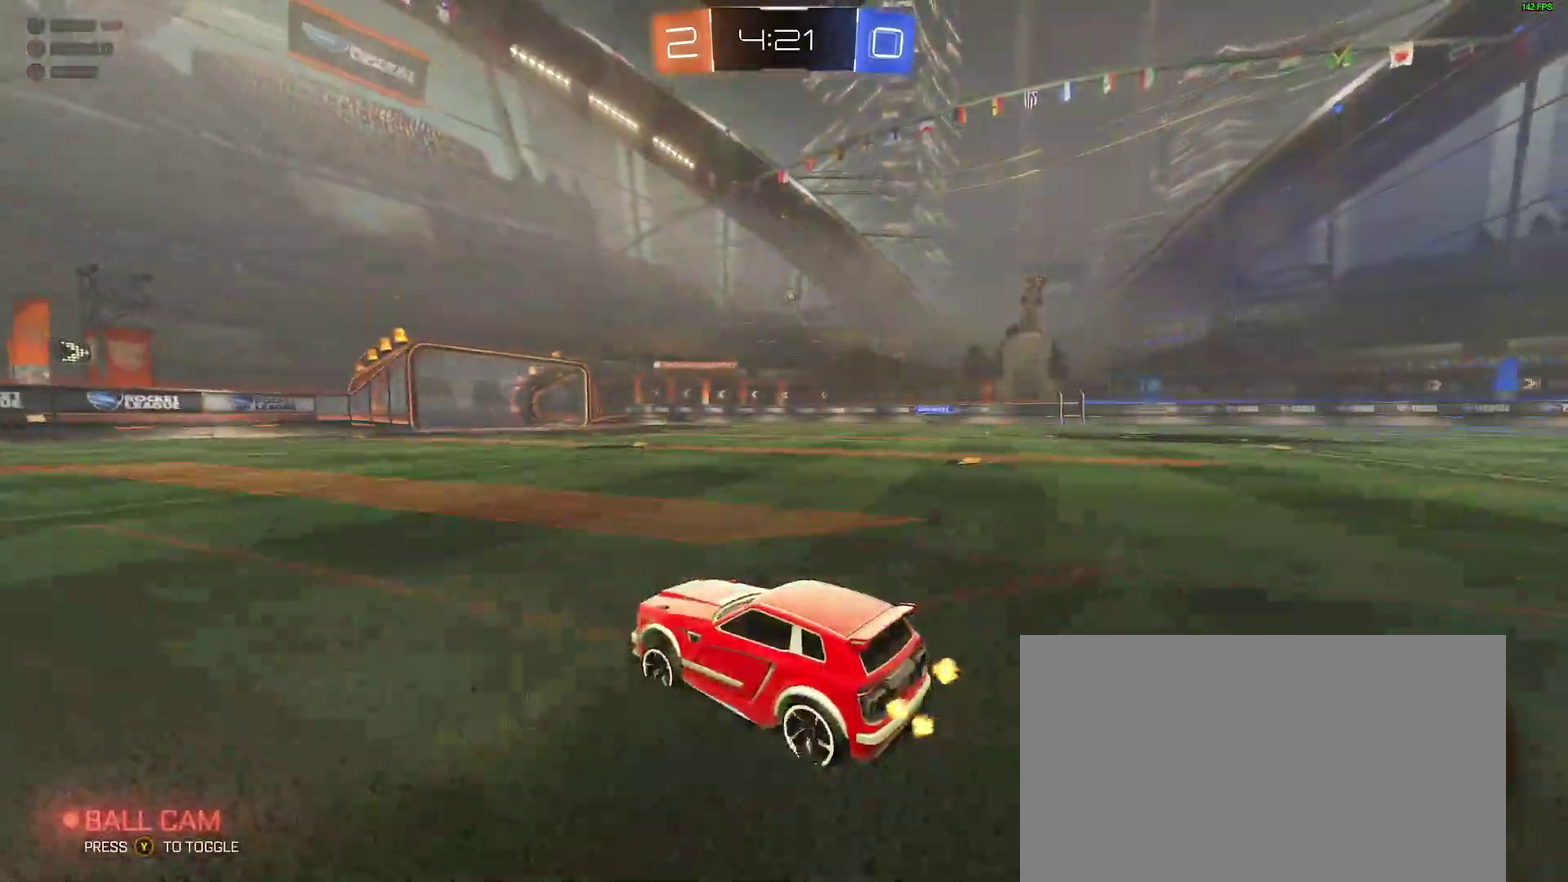
{"buttons": ["R2"], "left_stick": "center", "right_stick": "center", "events": [[33, "left_stick", "right"], [67, "B", "up"], [117, "left_stick", "center"], [217, "left_stick", "left"], [350, "left_stick", "center"]]}
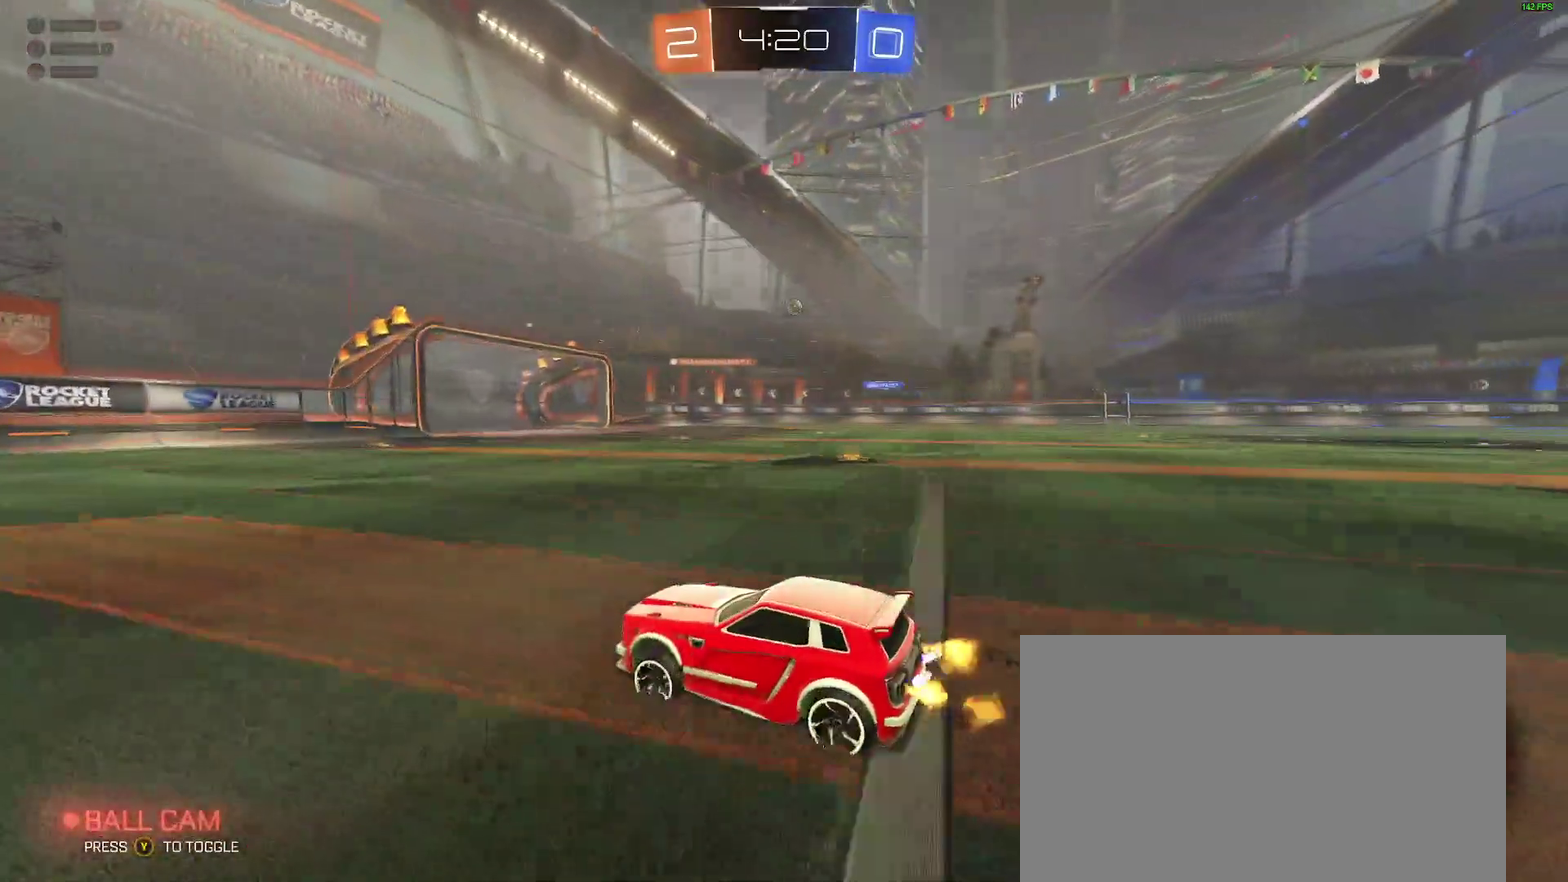
{"buttons": ["R2"], "left_stick": "right", "right_stick": "center", "events": [[300, "left_stick", "right"]]}
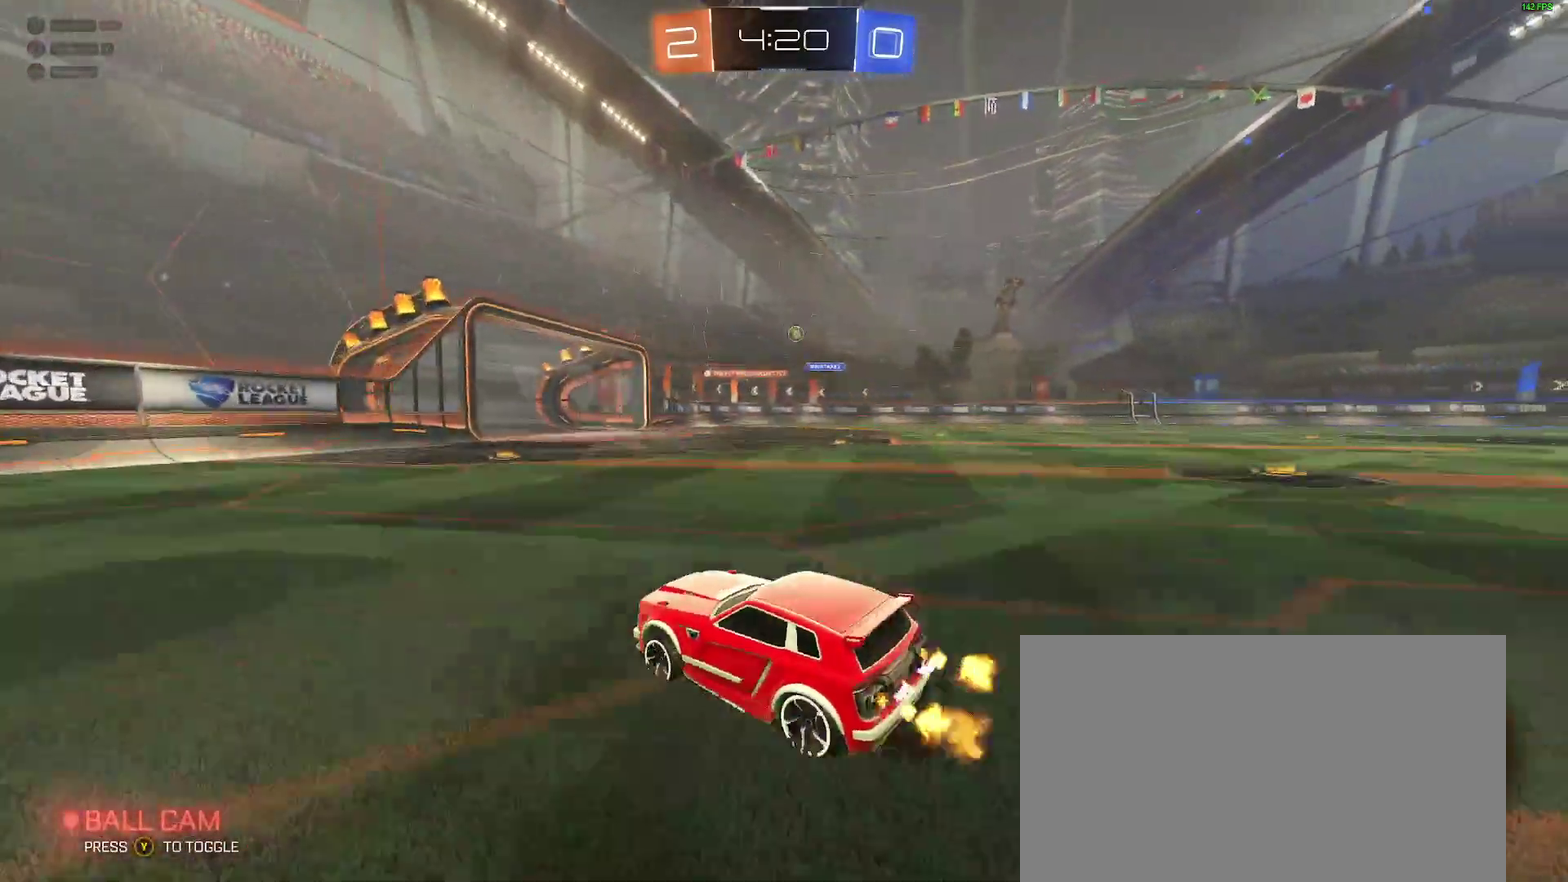
{"buttons": [], "left_stick": "center", "right_stick": "center", "events": [[17, "left_stick", "center"], [300, "R2", "up"], [300, "left_stick", "right"], [417, "left_stick", "center"]]}
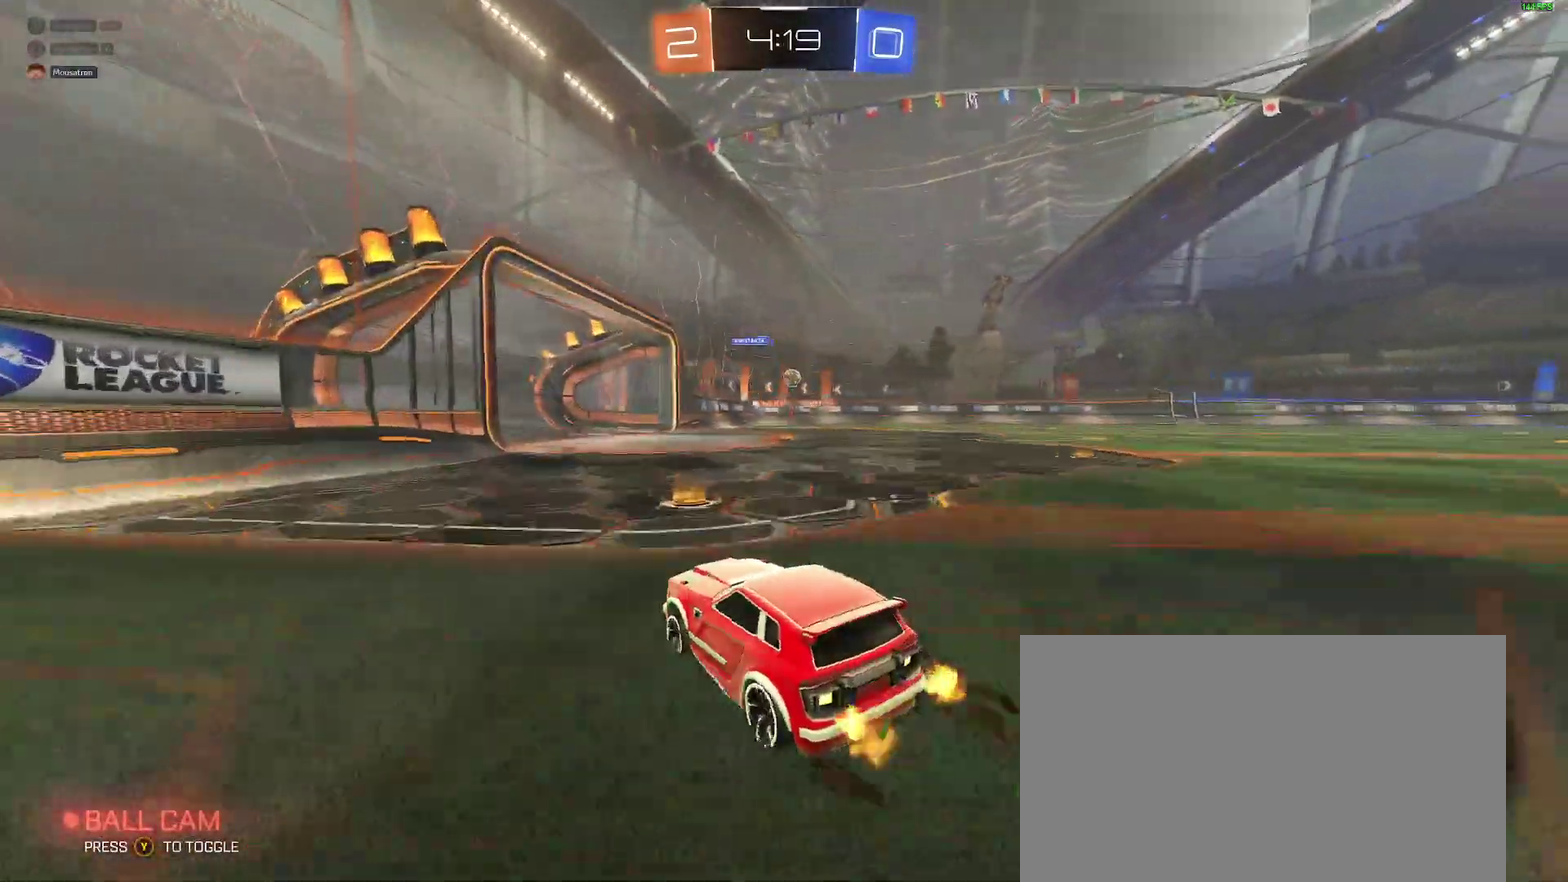
{"buttons": ["R2"], "left_stick": "right", "right_stick": "center", "events": [[83, "left_stick", "right"], [200, "left_stick", "center"], [383, "R2", "down"], [500, "left_stick", "right"]]}
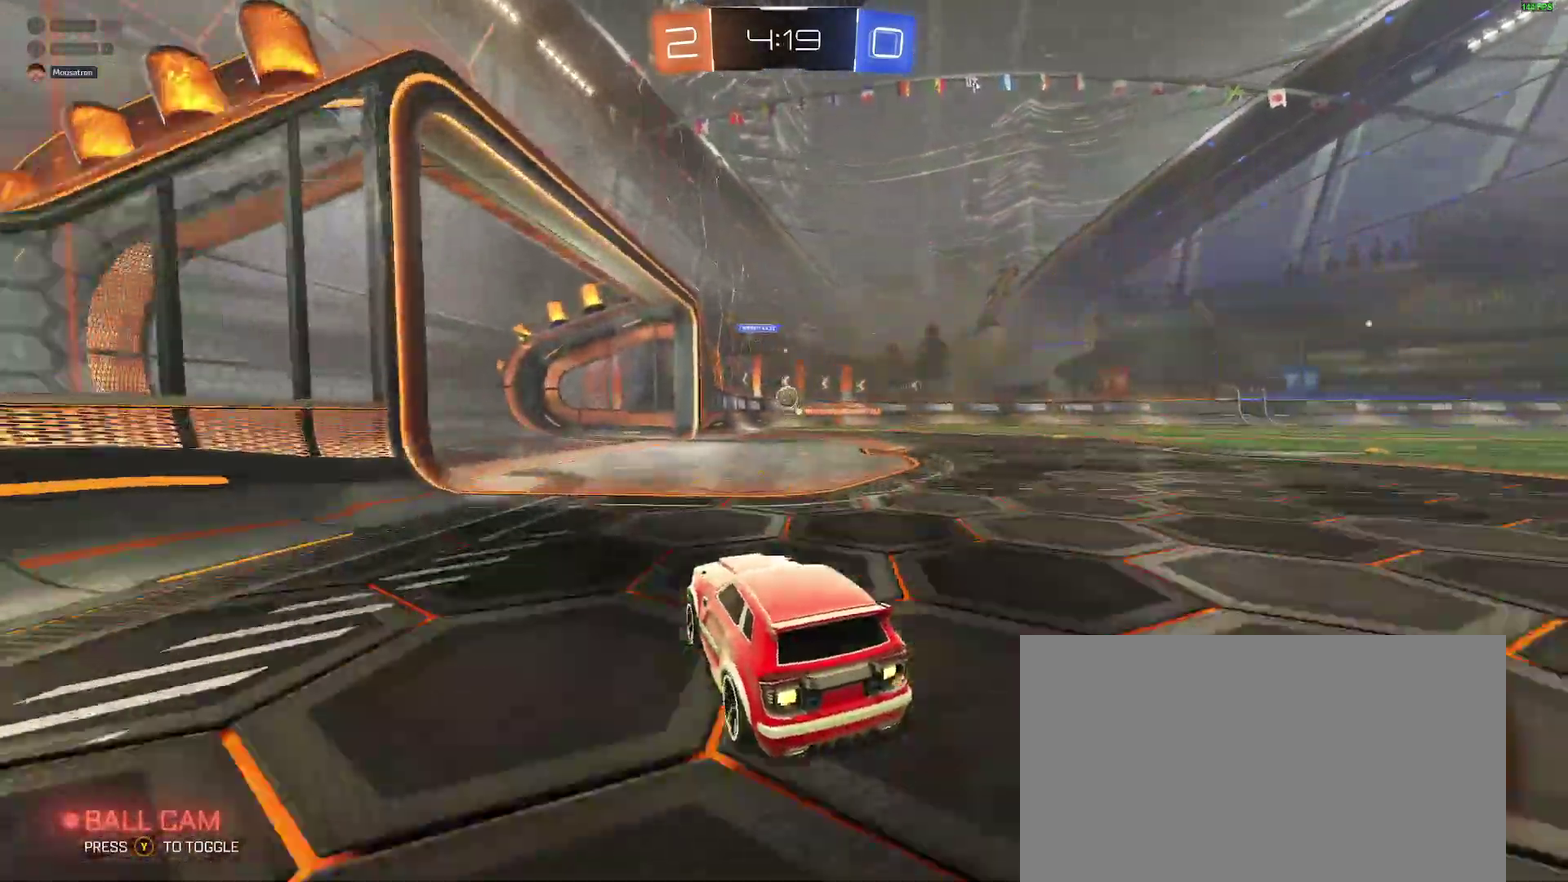
{"buttons": ["R2"], "left_stick": "right", "right_stick": "center"}
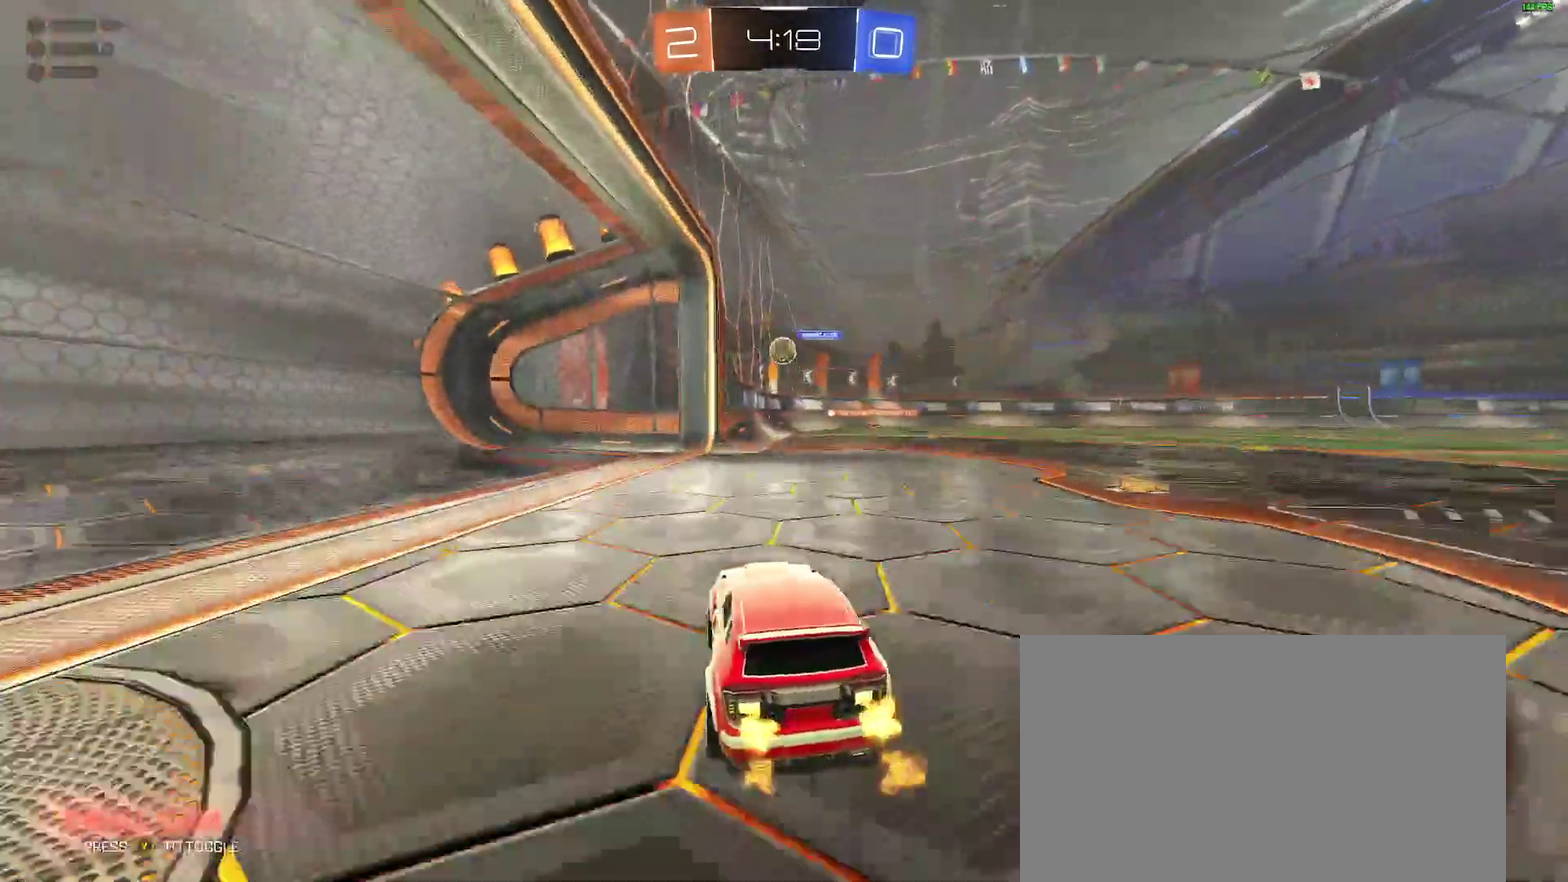
{"buttons": [], "left_stick": "right", "right_stick": "center"}
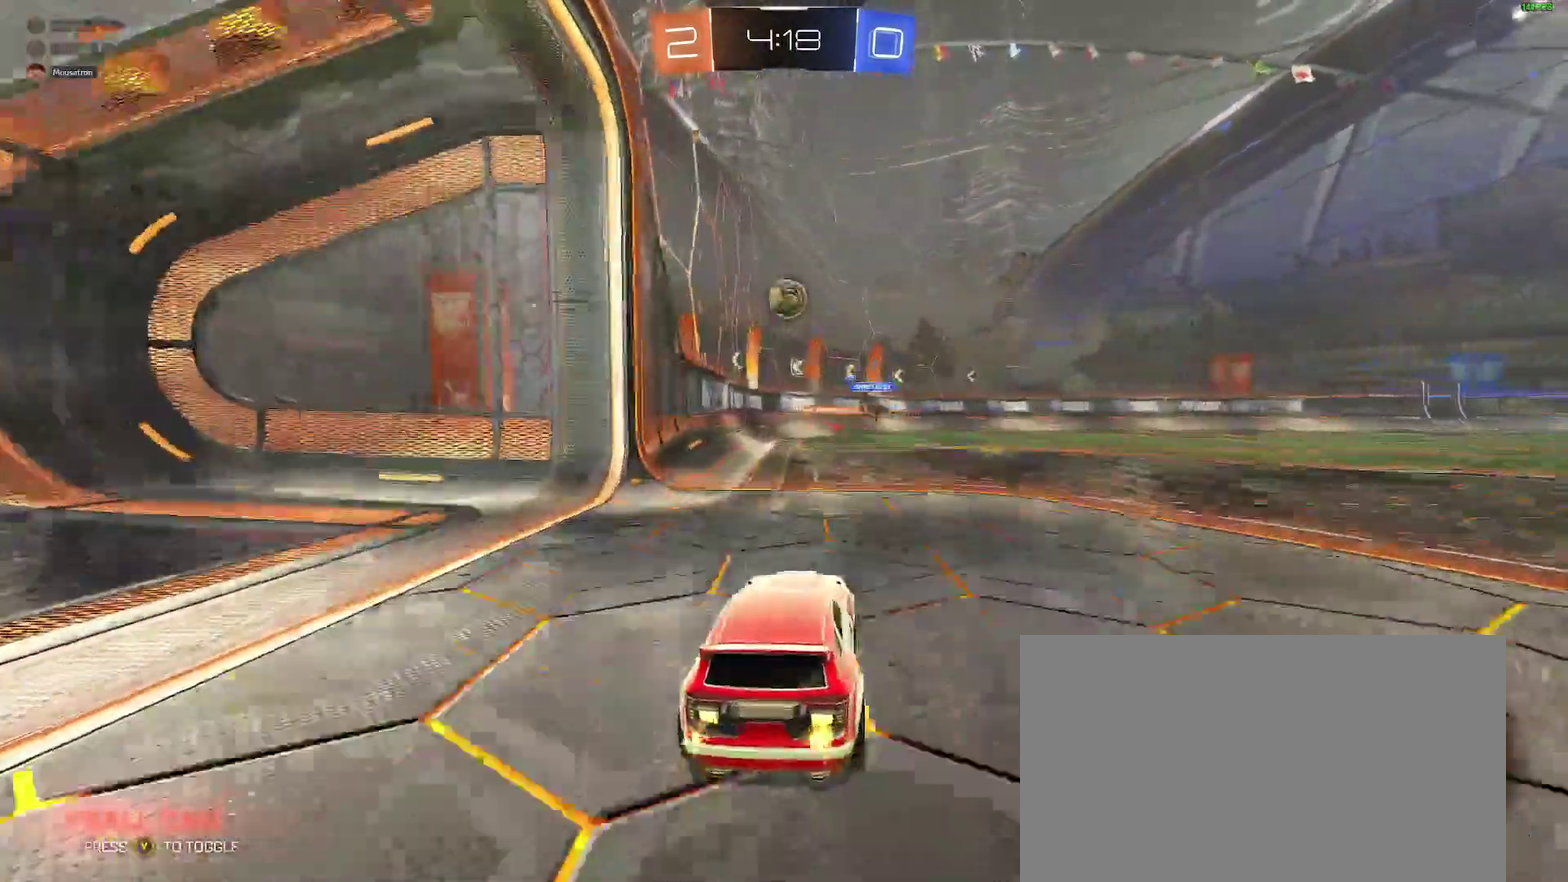
{"buttons": [], "left_stick": "center", "right_stick": "center", "events": [[17, "A", "down"], [17, "R2", "down"], [17, "left_stick", "center"], [167, "A", "up"], [183, "R2", "up"], [267, "A", "down"], [267, "B", "down"], [350, "A", "up"], [350, "B", "up"]]}
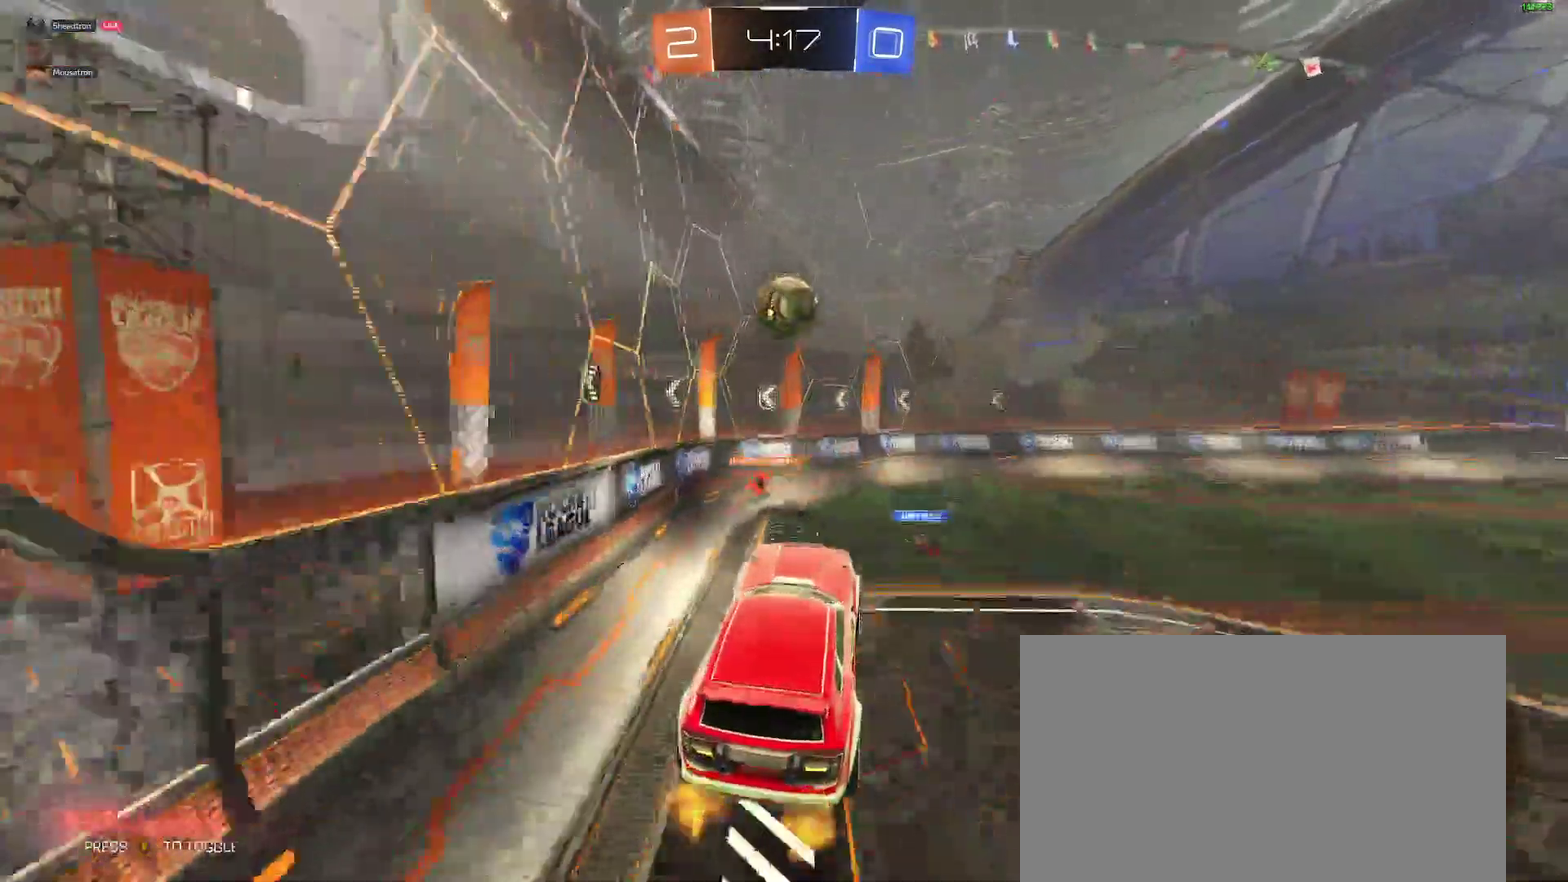
{"buttons": ["L2"], "left_stick": "up-right", "right_stick": "center", "events": [[150, "L2", "down"], [250, "L2", "up"], [400, "left_stick", "up-right"], [467, "L2", "down"]]}
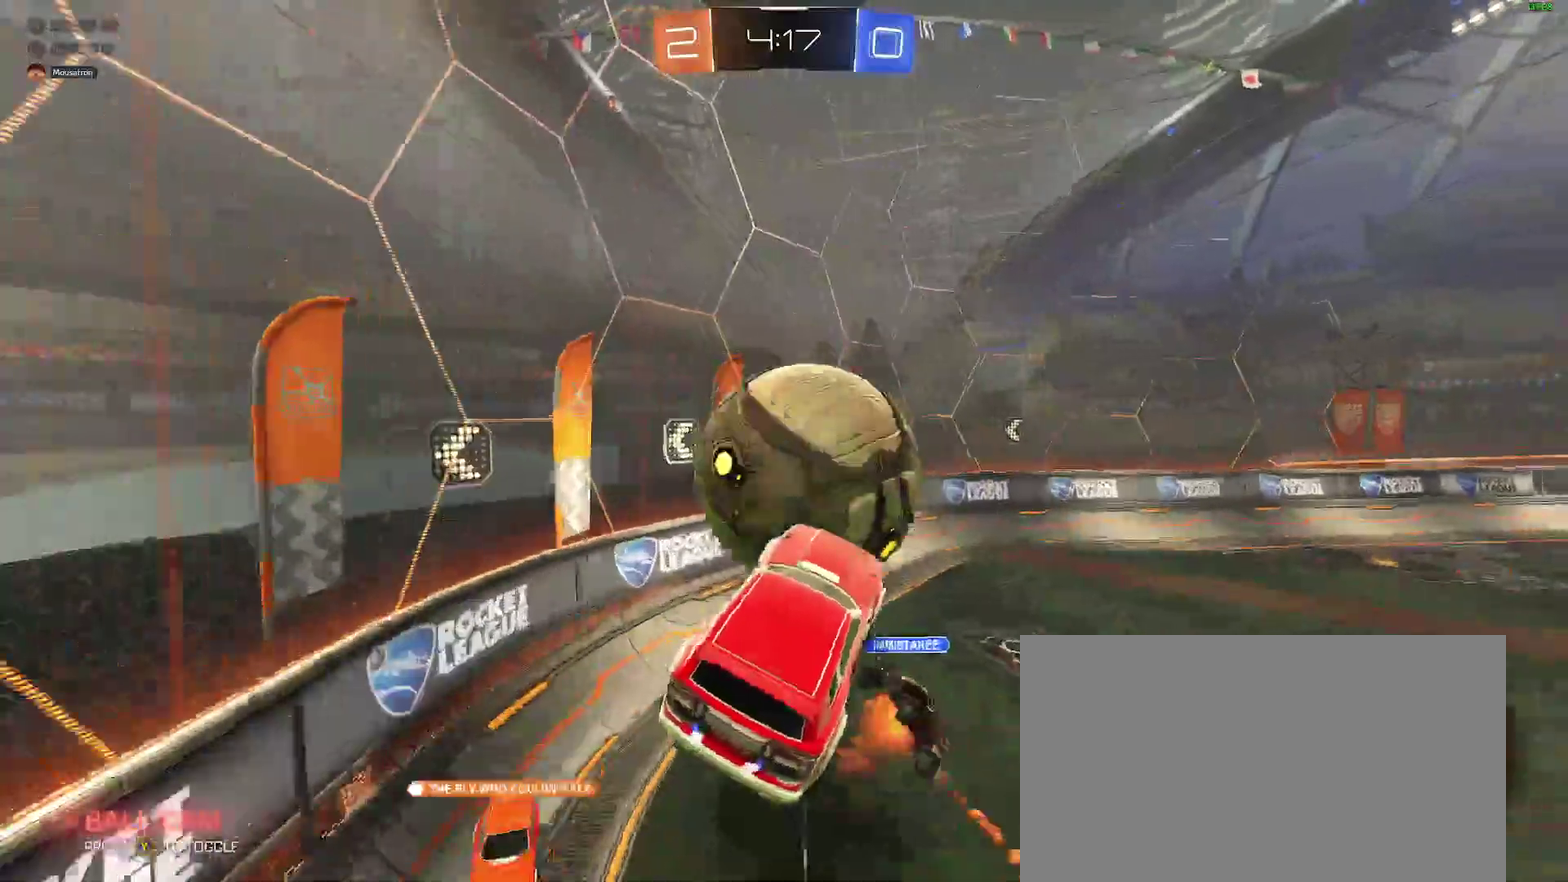
{"buttons": ["R2"], "left_stick": "down-right", "right_stick": "center"}
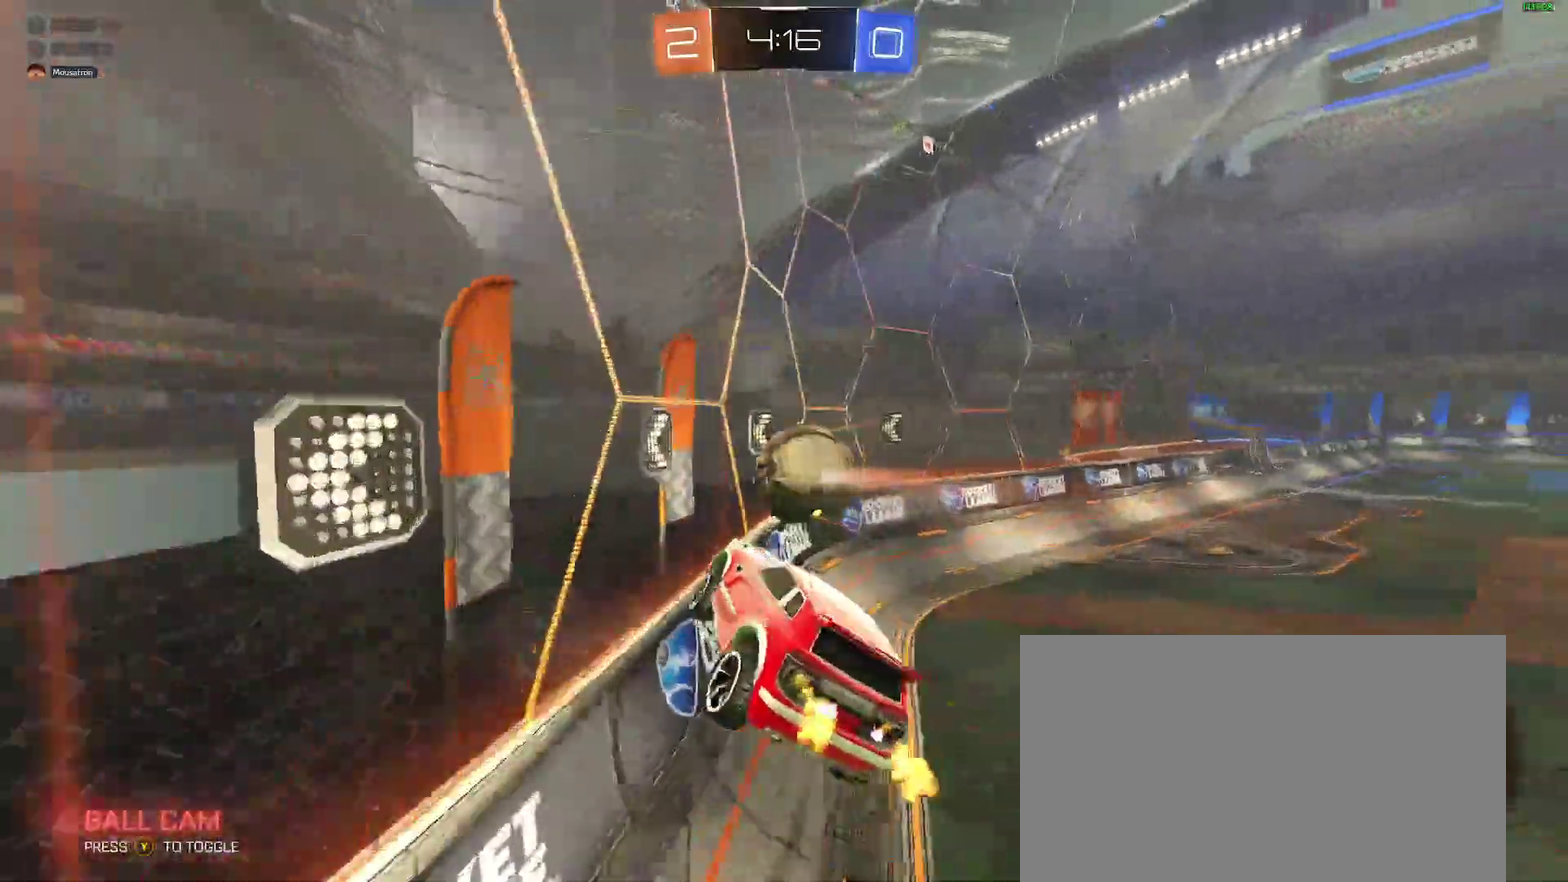
{"buttons": ["B", "R2"], "left_stick": "down-left", "right_stick": "center"}
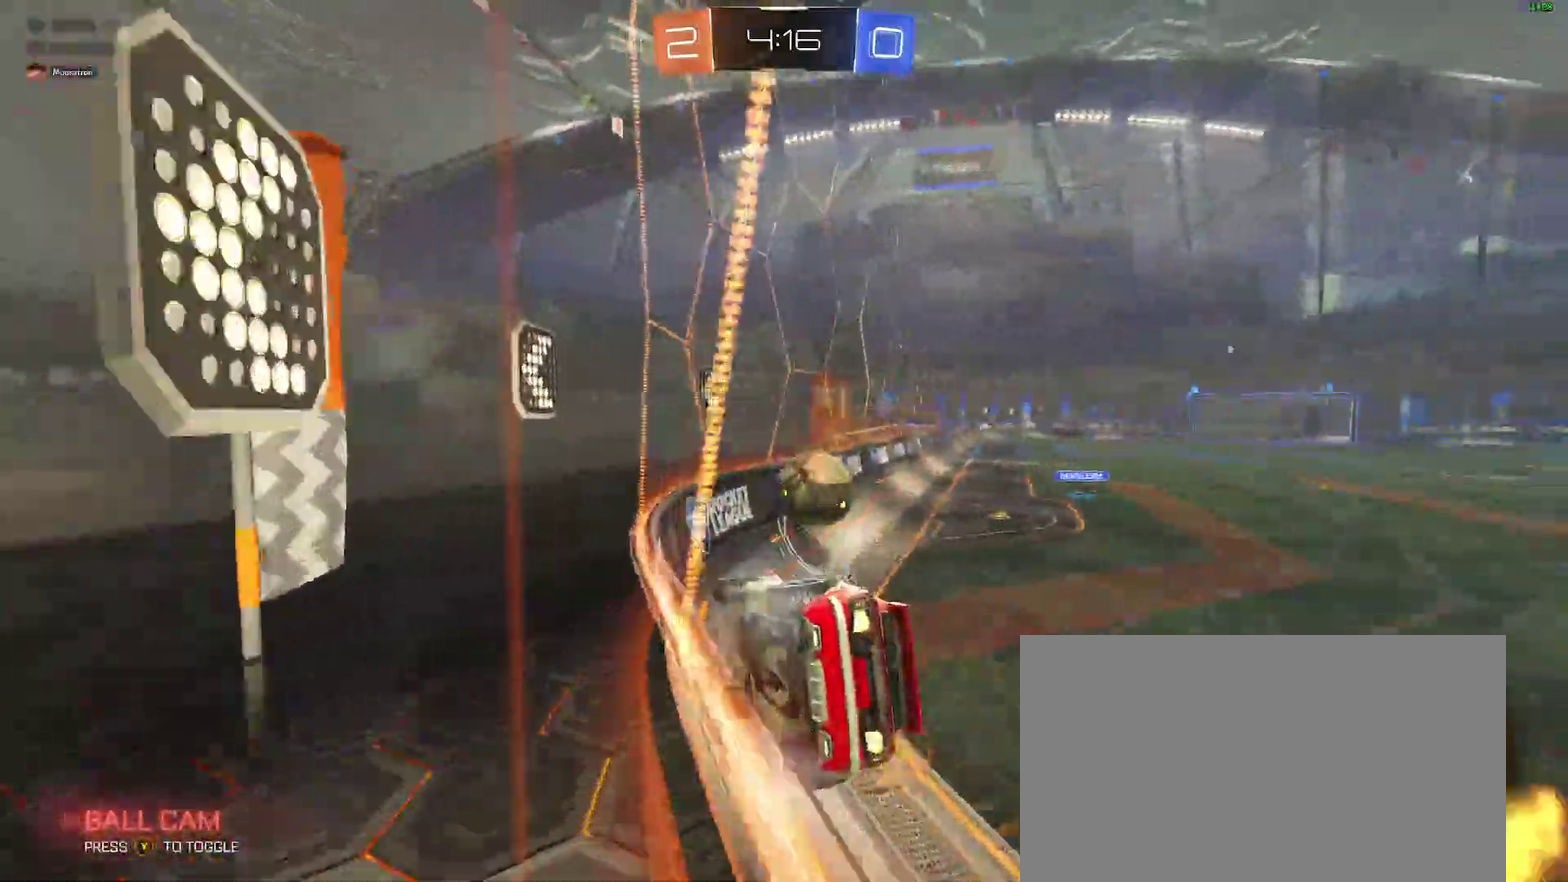
{"buttons": ["R2"], "left_stick": "center", "right_stick": "center"}
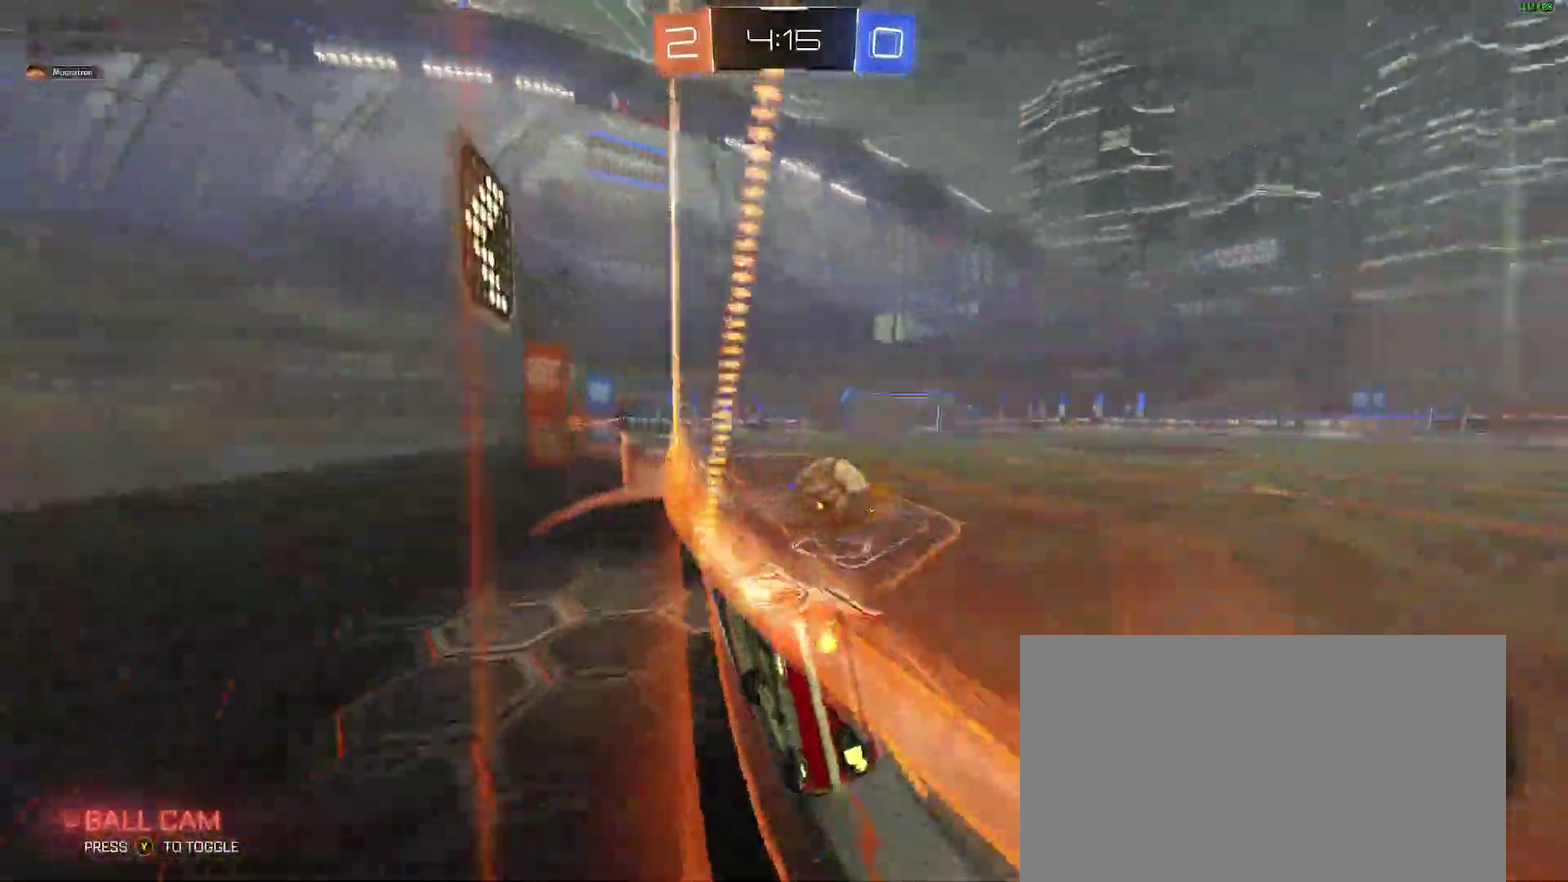
{"buttons": ["B", "R2"], "left_stick": "right", "right_stick": "center"}
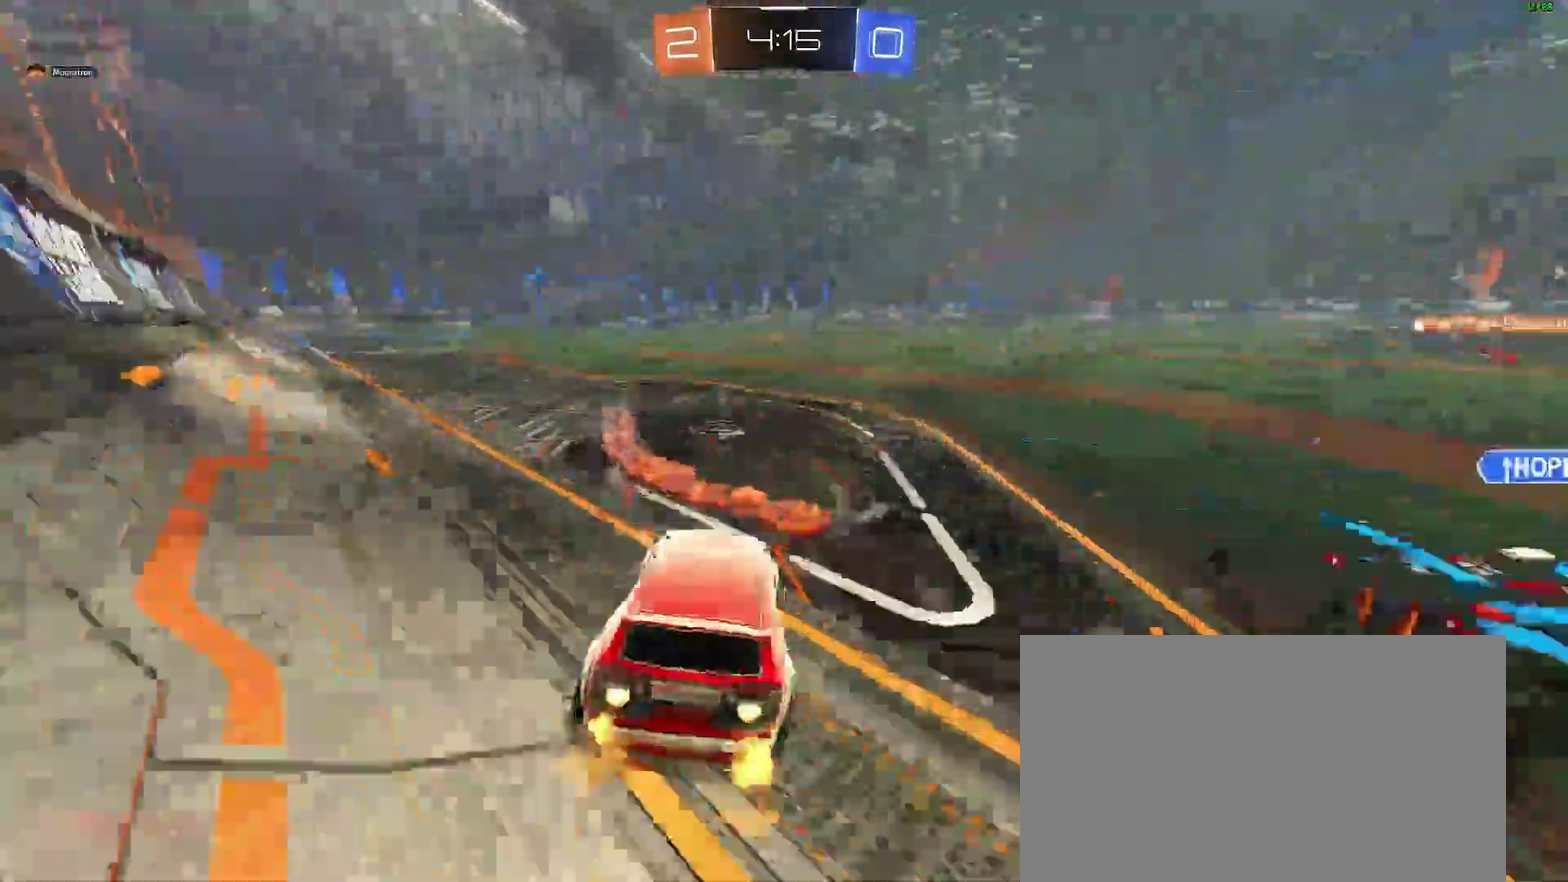
{"buttons": ["R2"], "left_stick": "right", "right_stick": "center"}
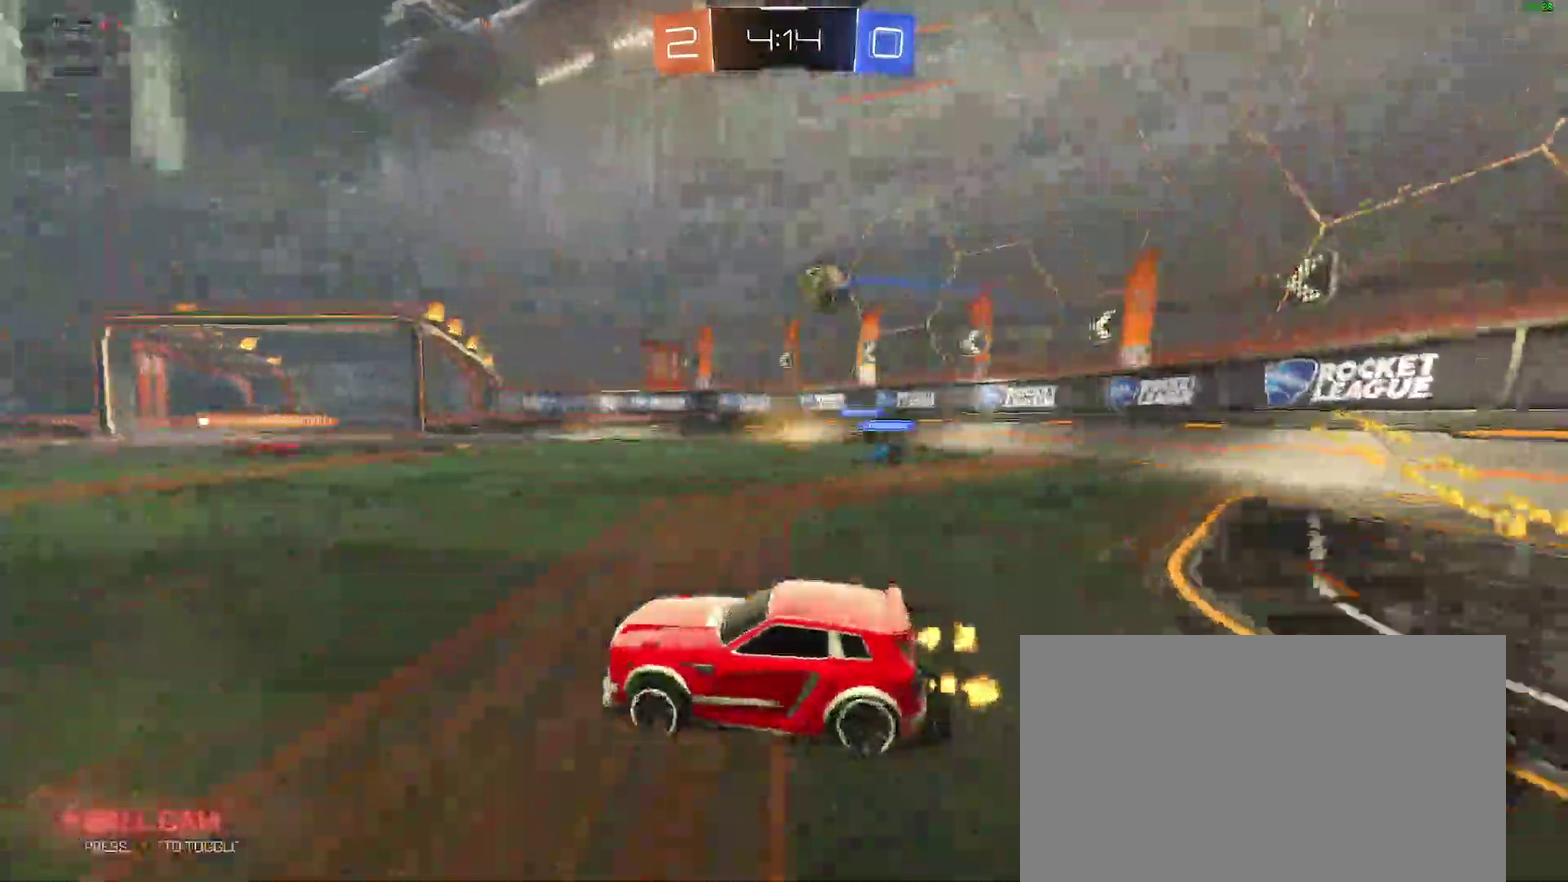
{"buttons": ["R2"], "left_stick": "center", "right_stick": "center"}
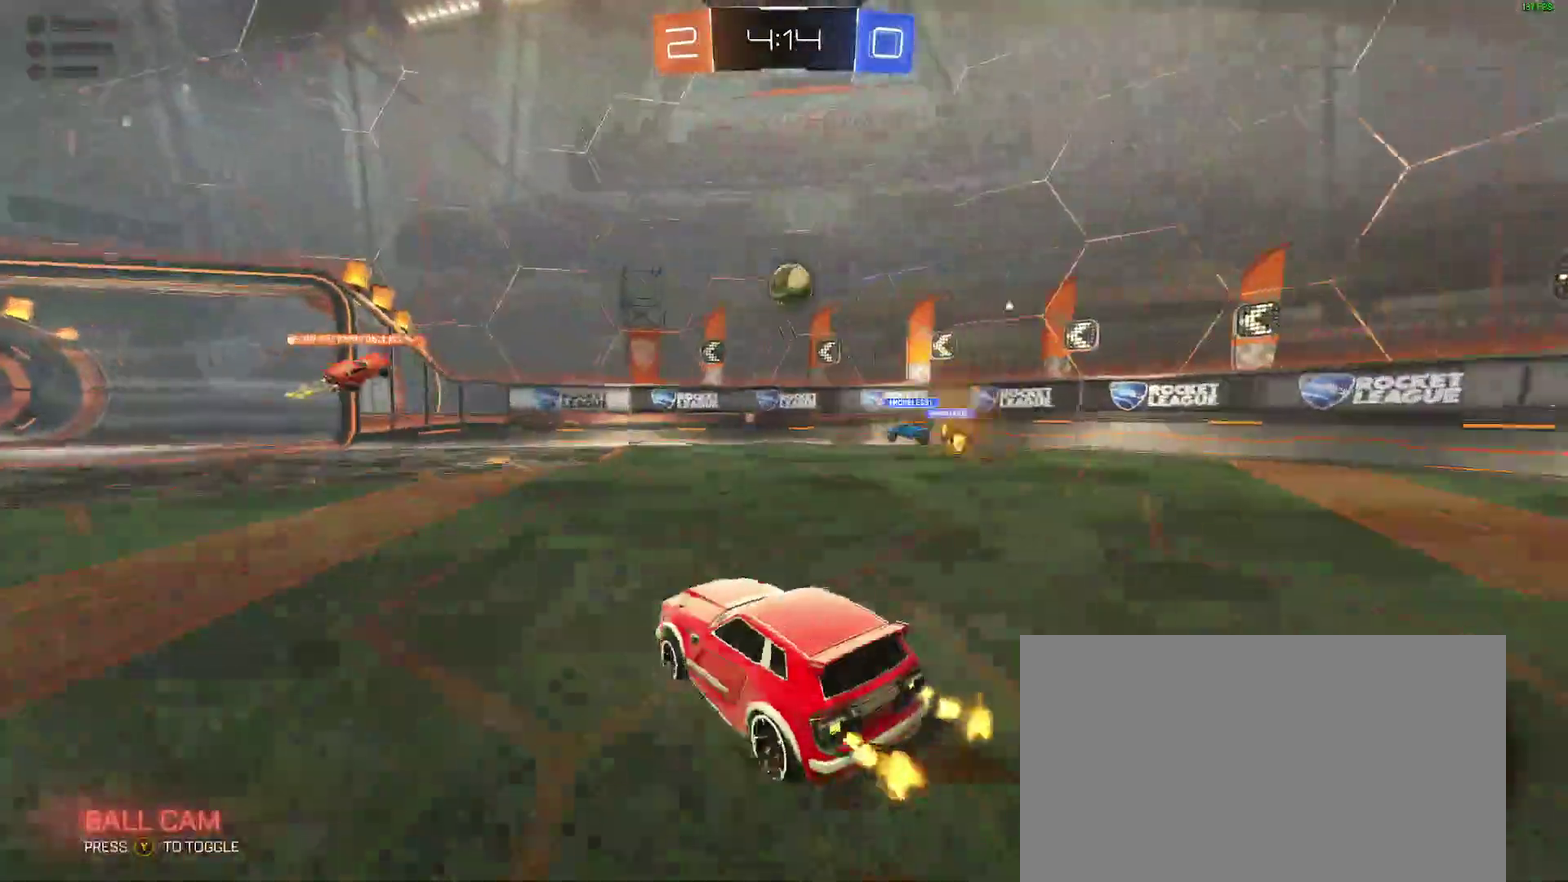
{"buttons": [], "left_stick": "down-left", "right_stick": "center", "events": [[67, "left_stick", "left"], [150, "left_stick", "center"], [333, "left_stick", "down-left"], [367, "R2", "up"]]}
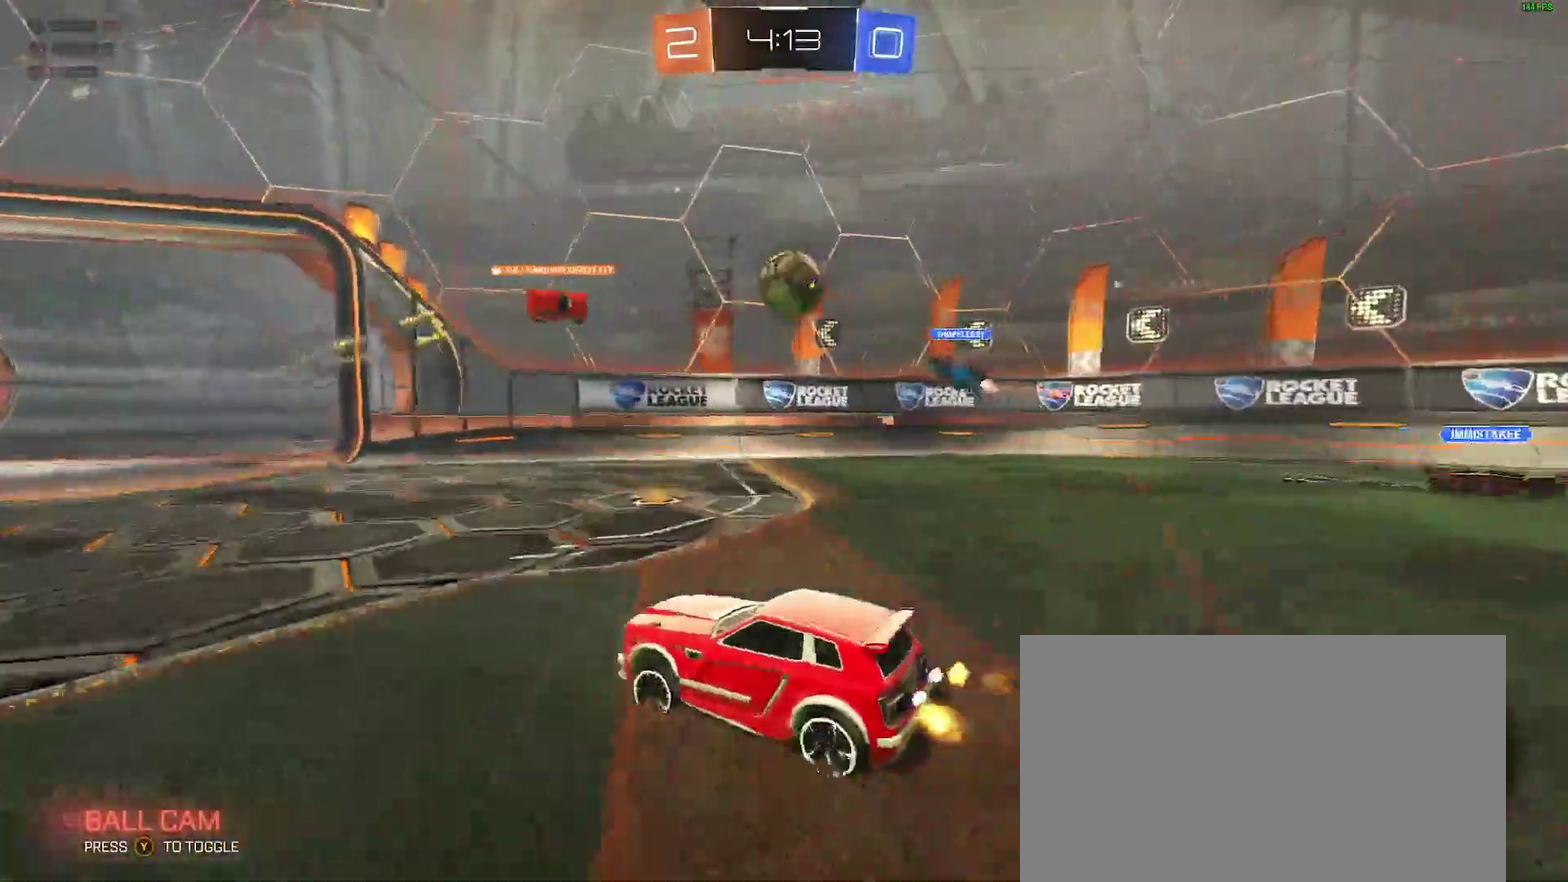
{"buttons": [], "left_stick": "right", "right_stick": "center", "events": [[217, "left_stick", "center"], [300, "R2", "down"], [300, "left_stick", "right"], [450, "R2", "up"]]}
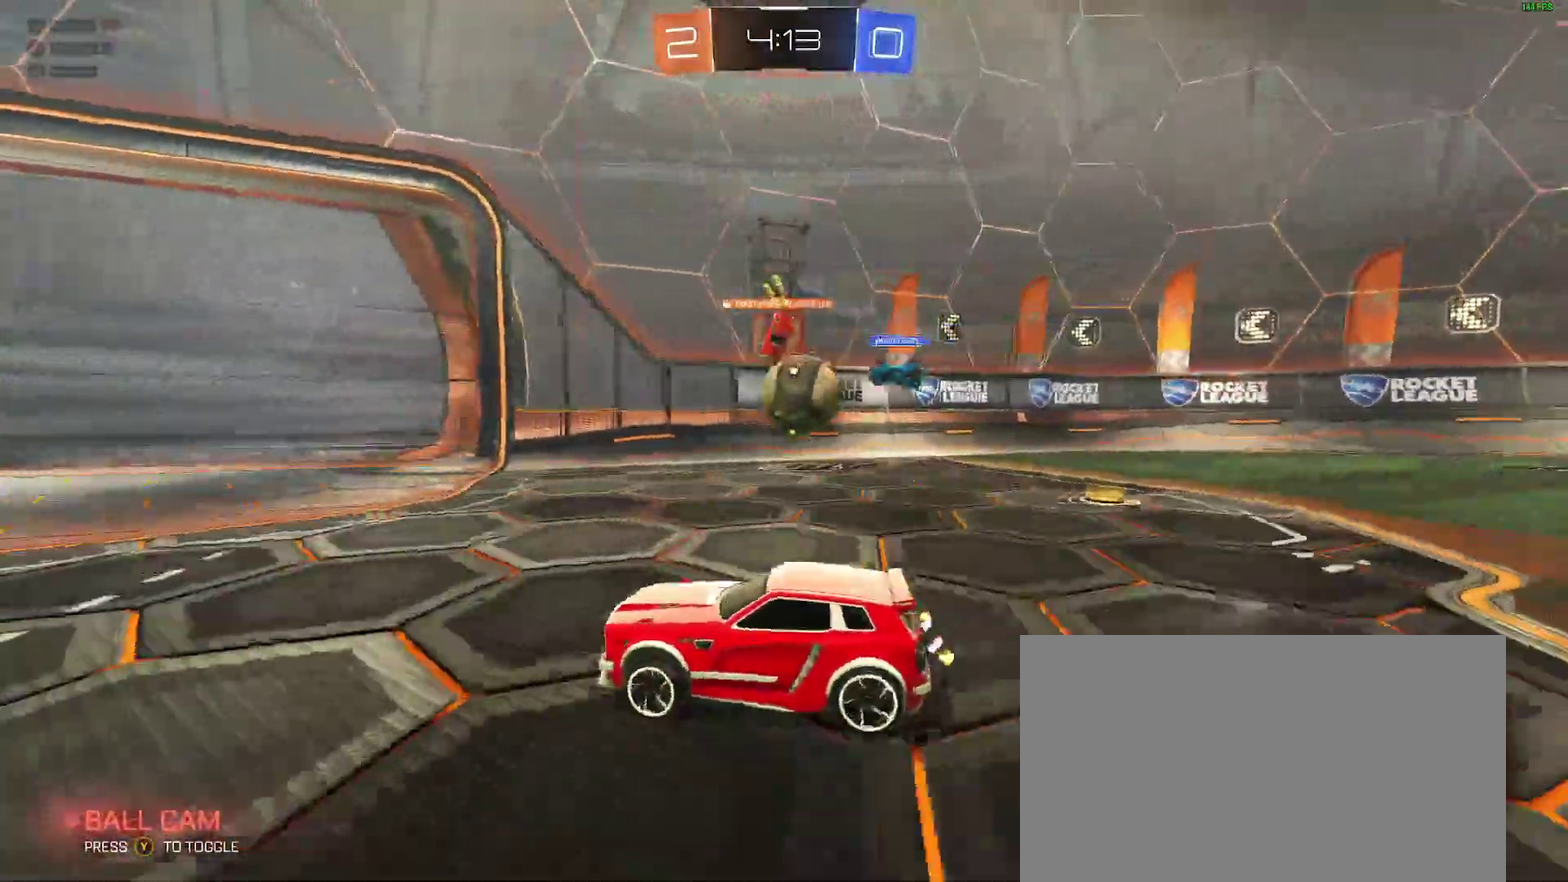
{"buttons": ["R2"], "left_stick": "right", "right_stick": "center"}
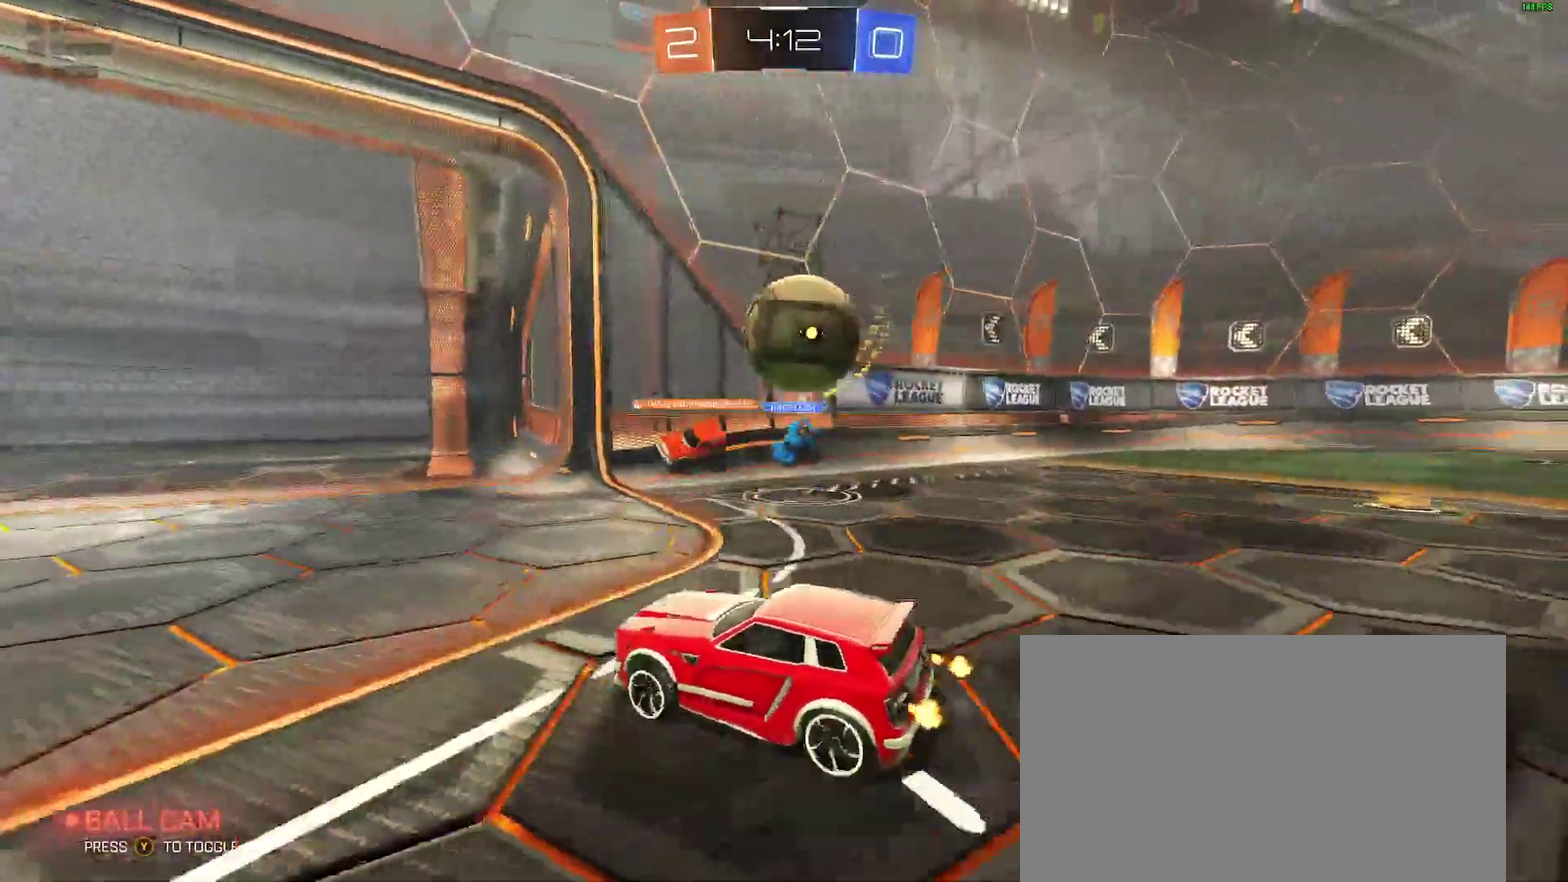
{"buttons": ["A", "R2"], "left_stick": "down-right", "right_stick": "center"}
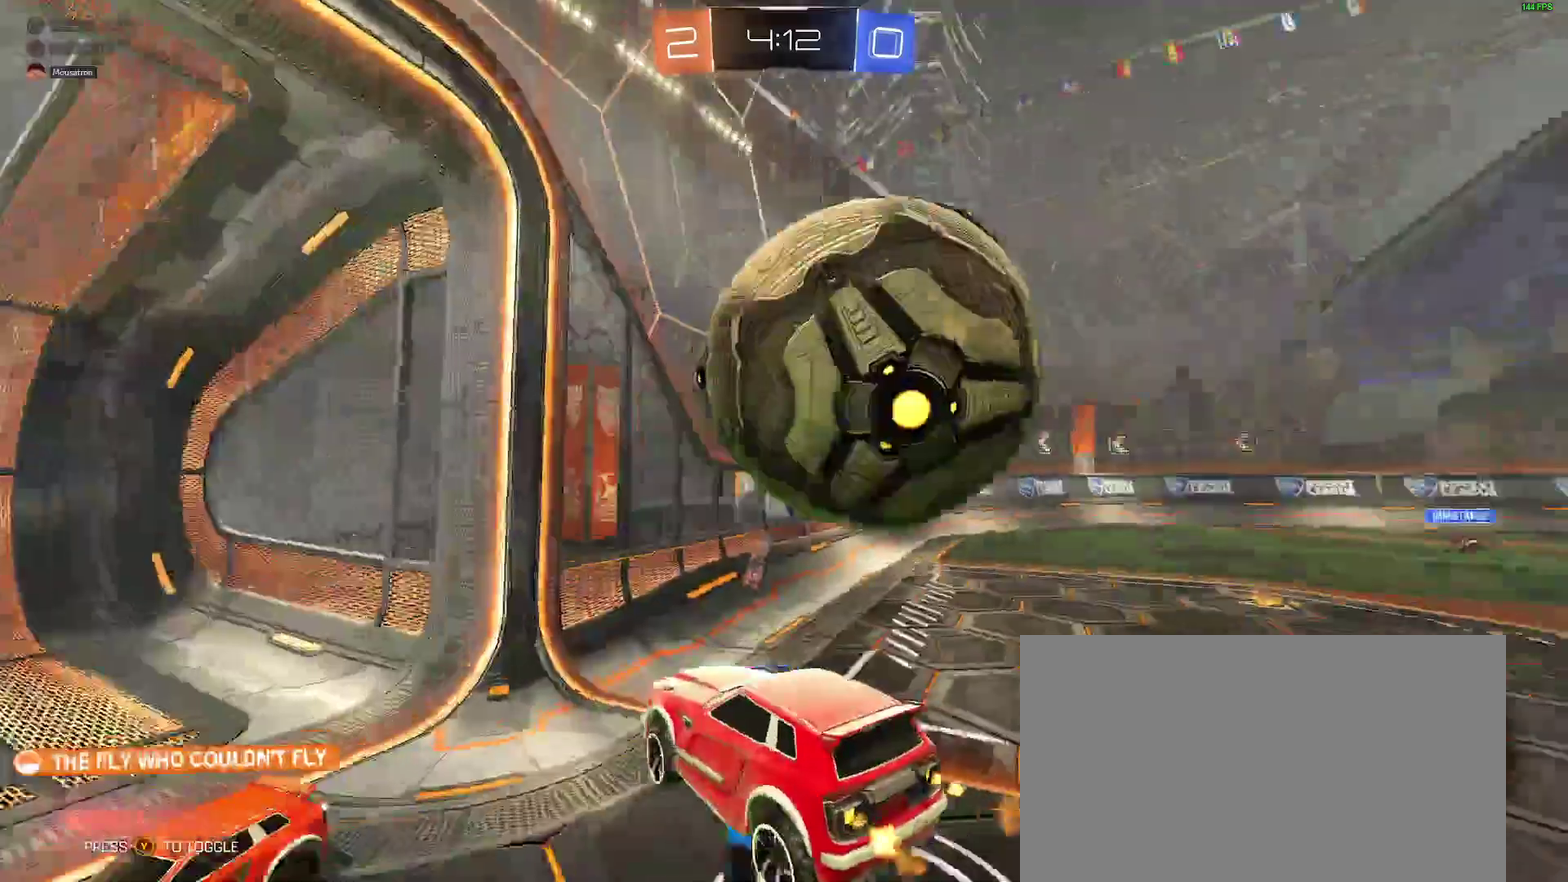
{"buttons": [], "left_stick": "up-left", "right_stick": "center"}